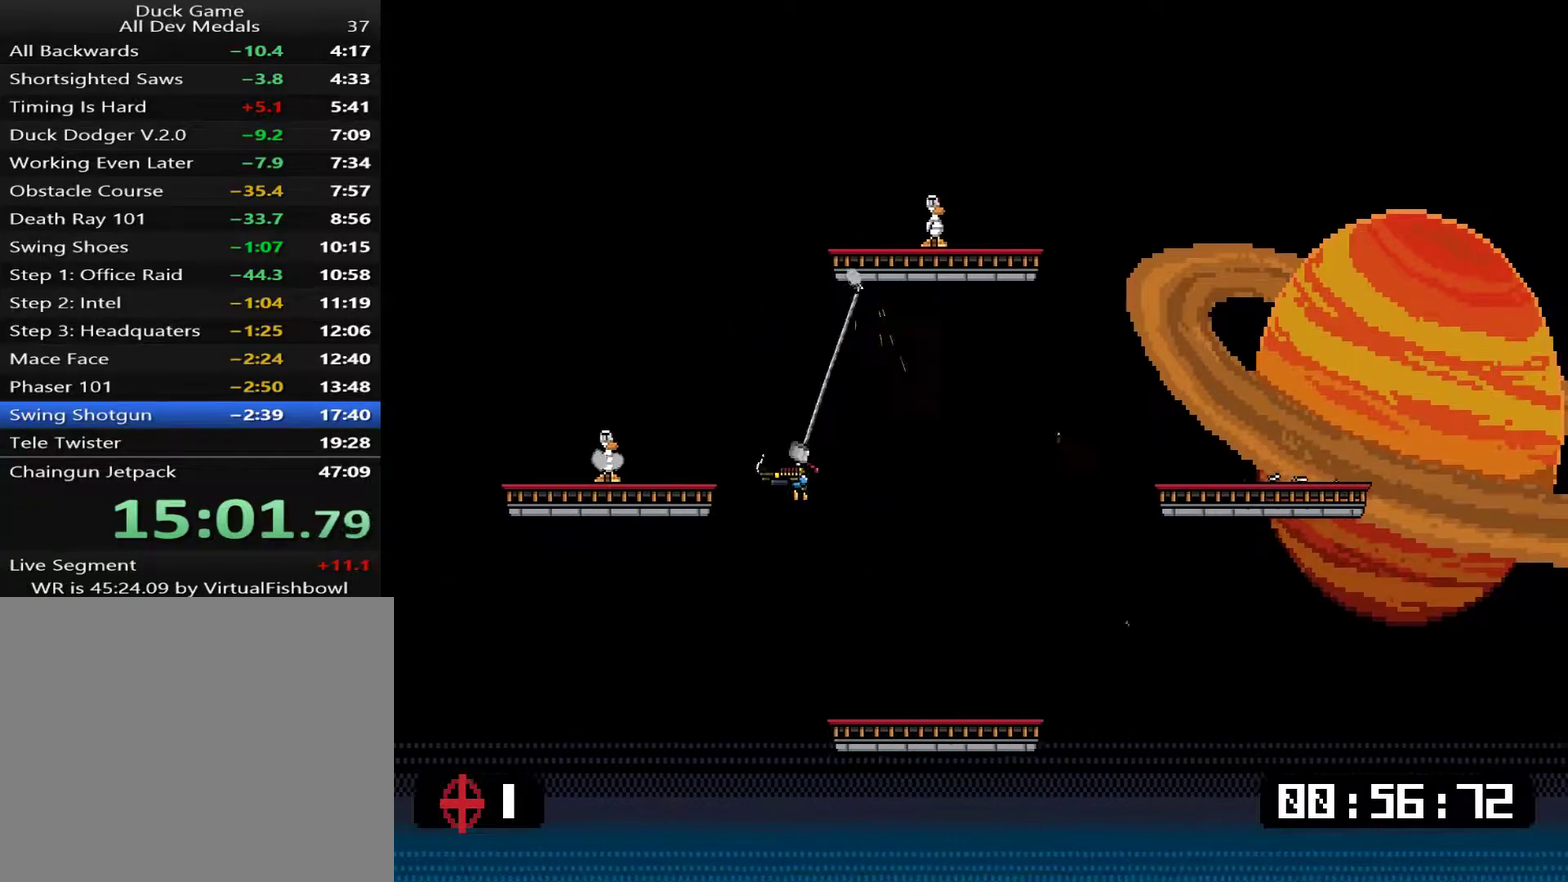
Gameplay with a controller (PlayStation layout); each line is a JSON object with the inputs held at the frame after it. "events" lists button and stick changes between this image and that frame as [ms after this image, input, new state], when the widget could be followed in between. Not read: L3 left_stick.
{"buttons": ["DPAD_RIGHT"], "right_stick": "center", "events": [[17, "CROSS", "down"], [17, "DPAD_LEFT", "up"], [50, "DPAD_RIGHT", "down"], [50, "DPAD_UP", "up"], [83, "CROSS", "up"], [250, "SQUARE", "down"], [417, "SQUARE", "up"]]}
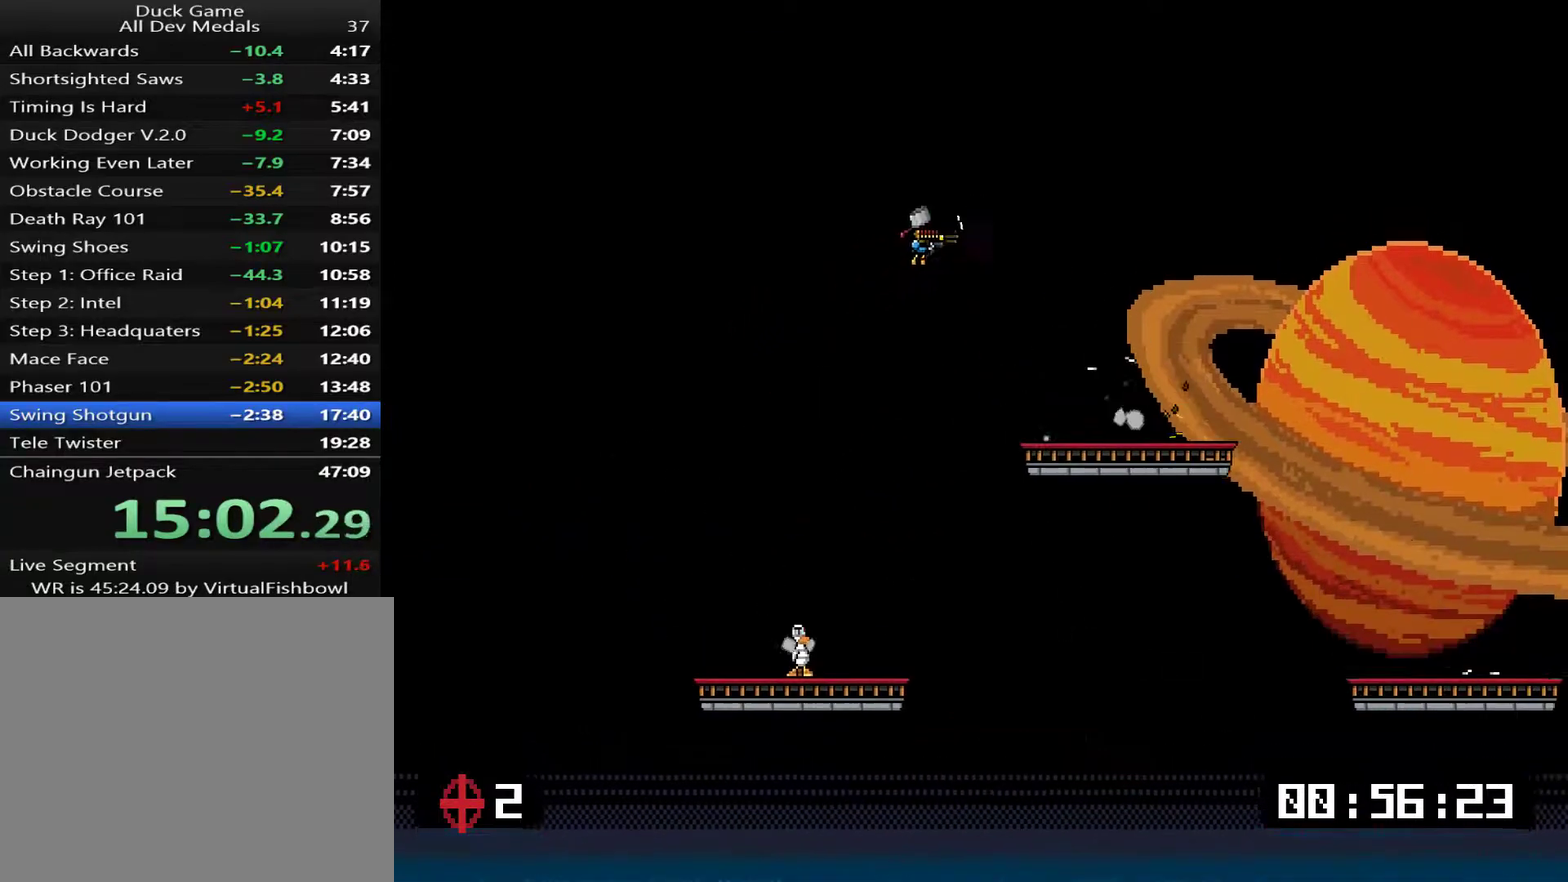
{"buttons": ["DPAD_LEFT"], "right_stick": "center", "events": [[67, "DPAD_RIGHT", "up"], [133, "DPAD_LEFT", "down"], [234, "DPAD_LEFT", "up"], [434, "DPAD_LEFT", "down"]]}
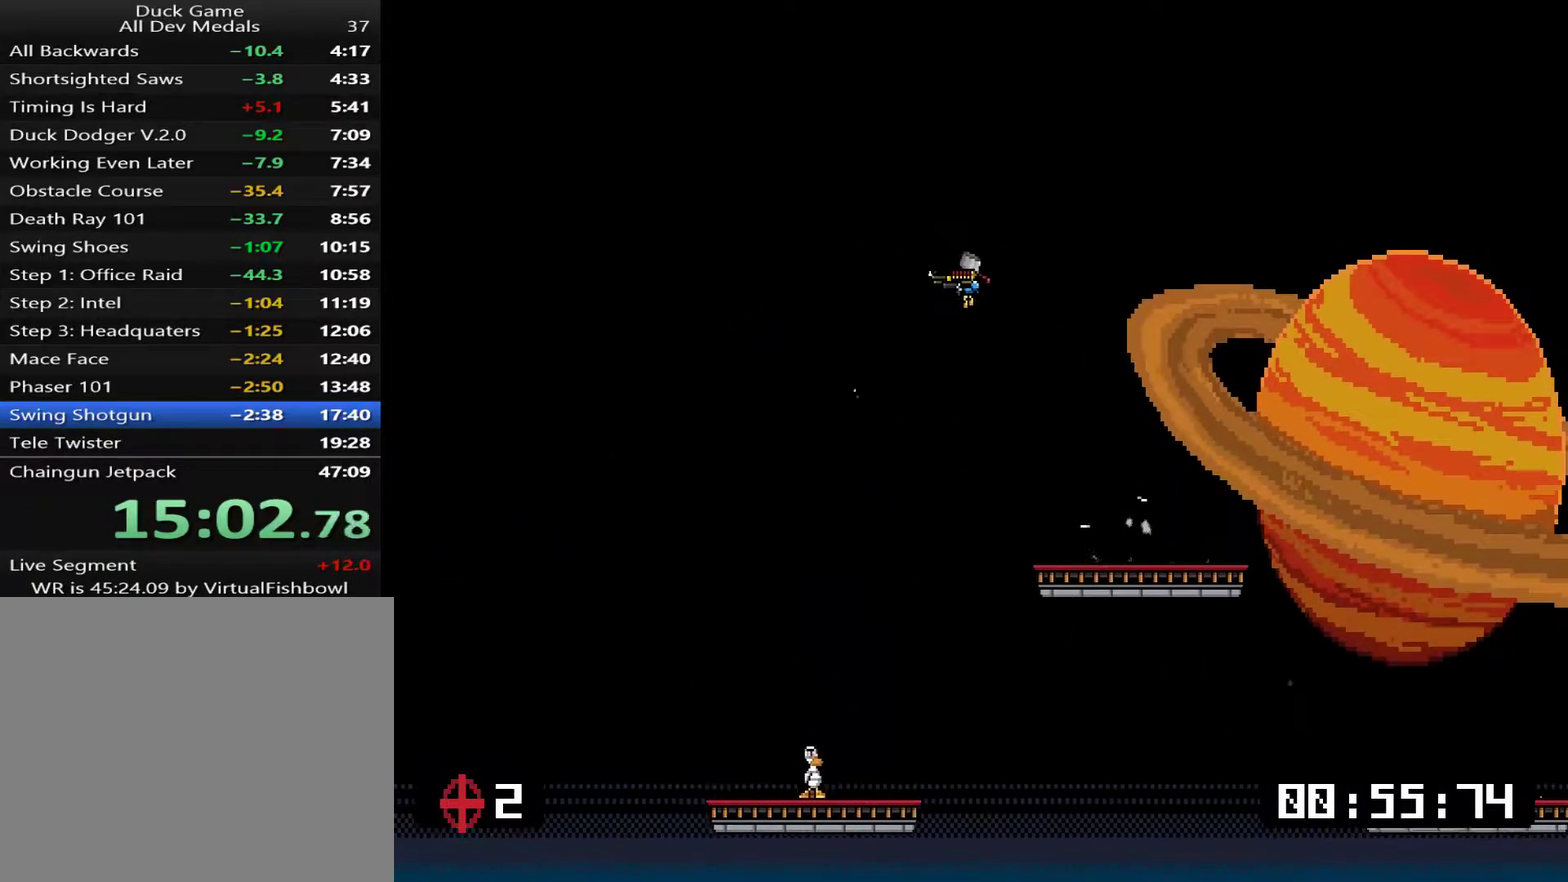
{"buttons": ["DPAD_LEFT"], "right_stick": "center", "events": [[17, "DPAD_LEFT", "up"], [250, "DPAD_LEFT", "down"], [384, "DPAD_LEFT", "up"], [484, "DPAD_LEFT", "down"]]}
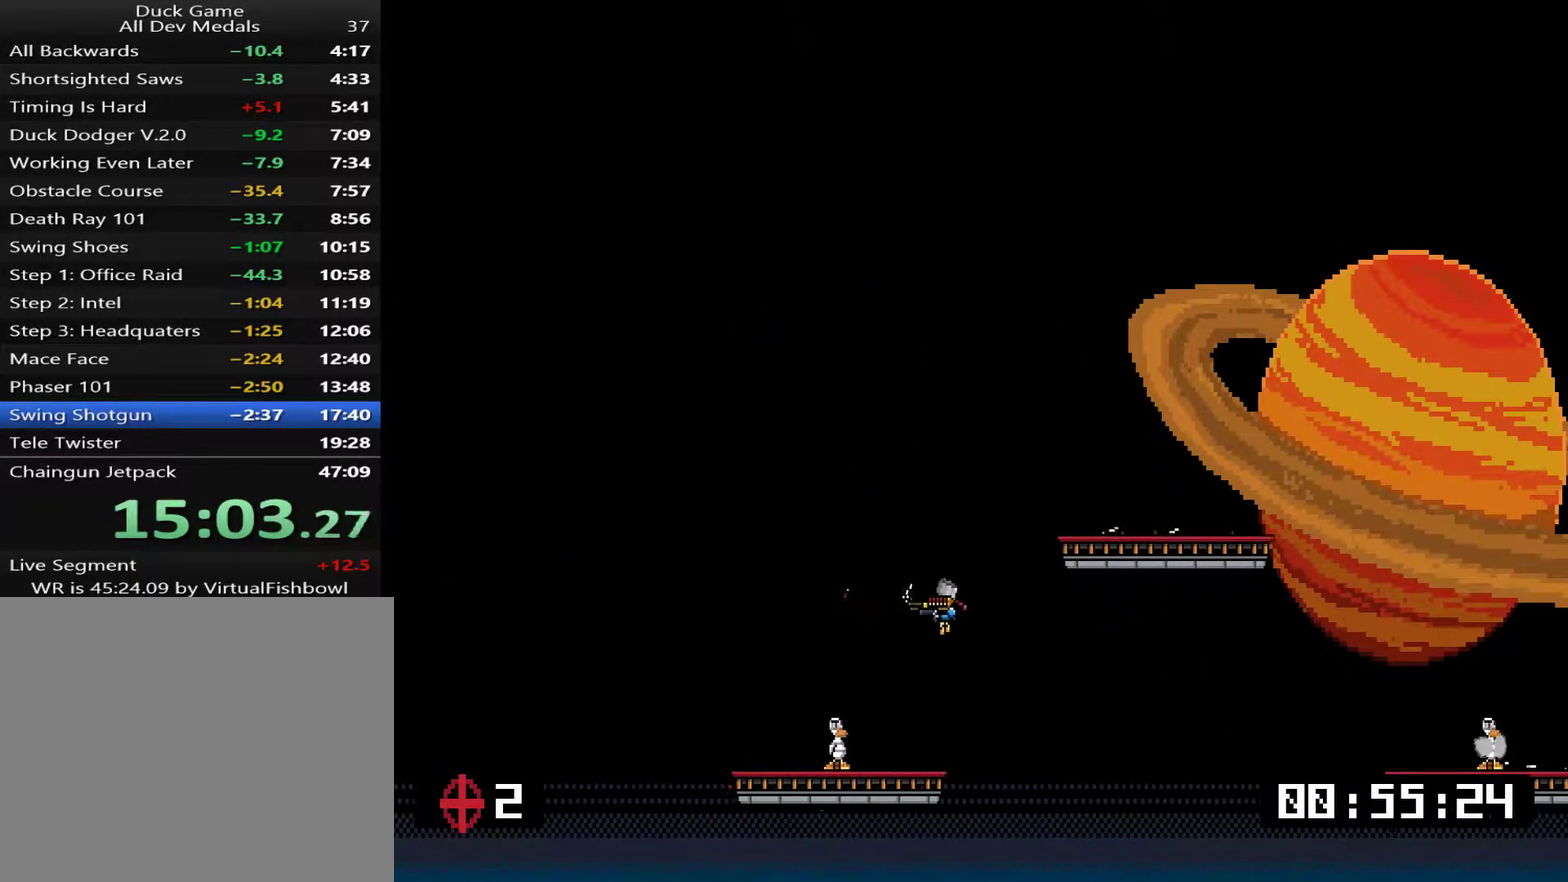
{"buttons": ["CROSS", "DPAD_RIGHT"], "right_stick": "center", "events": [[83, "DPAD_LEFT", "up"], [117, "SQUARE", "down"], [183, "DPAD_RIGHT", "down"], [284, "SQUARE", "up"], [501, "CROSS", "down"]]}
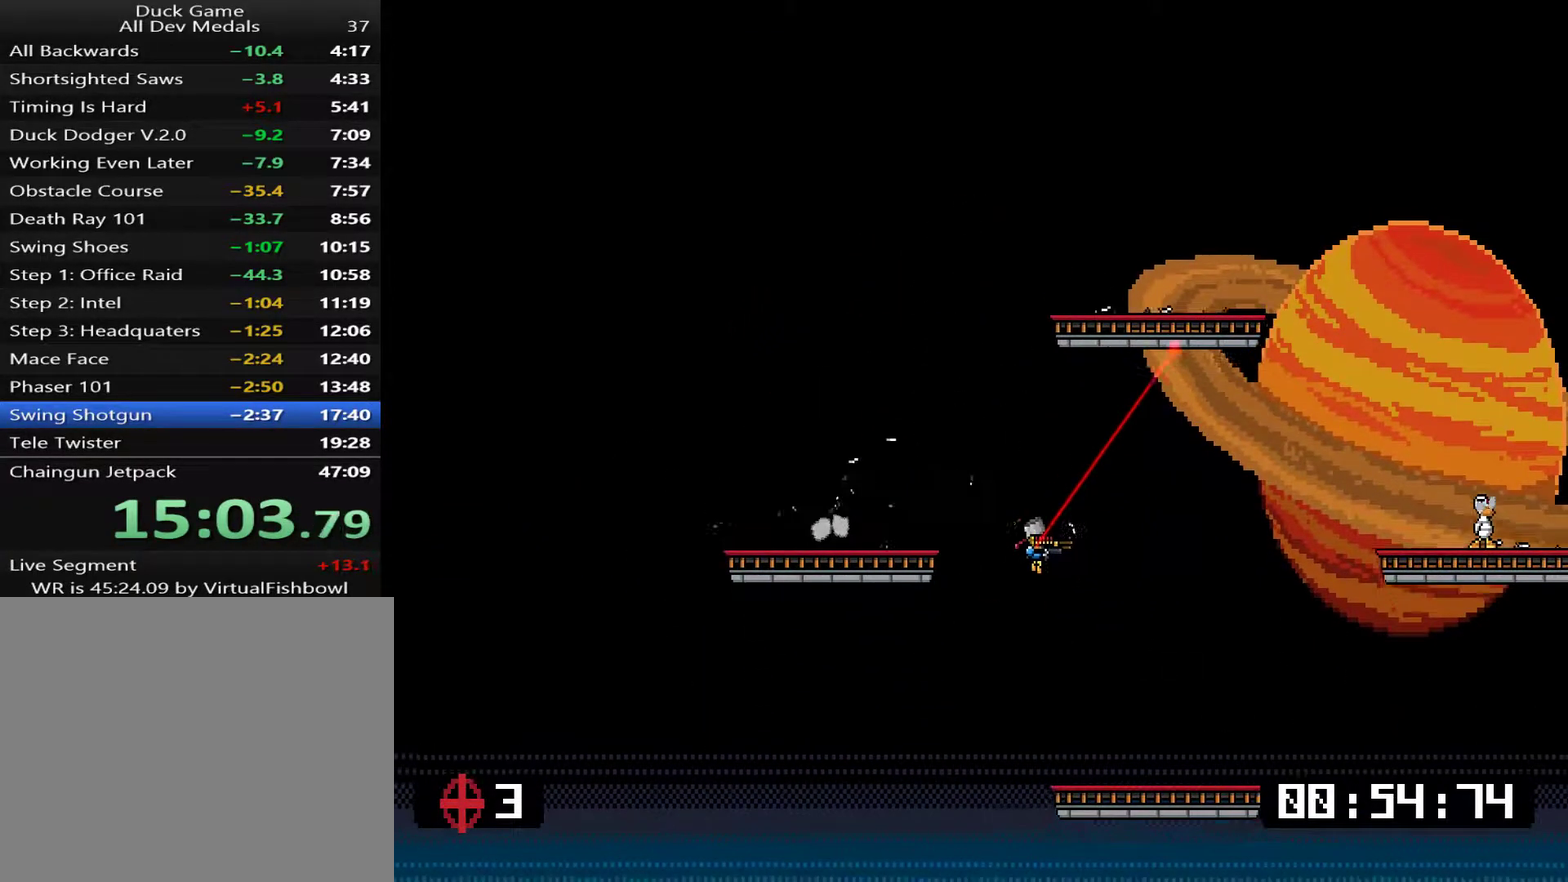
{"buttons": [], "right_stick": "center", "events": [[33, "DPAD_RIGHT", "up"], [66, "CROSS", "up"]]}
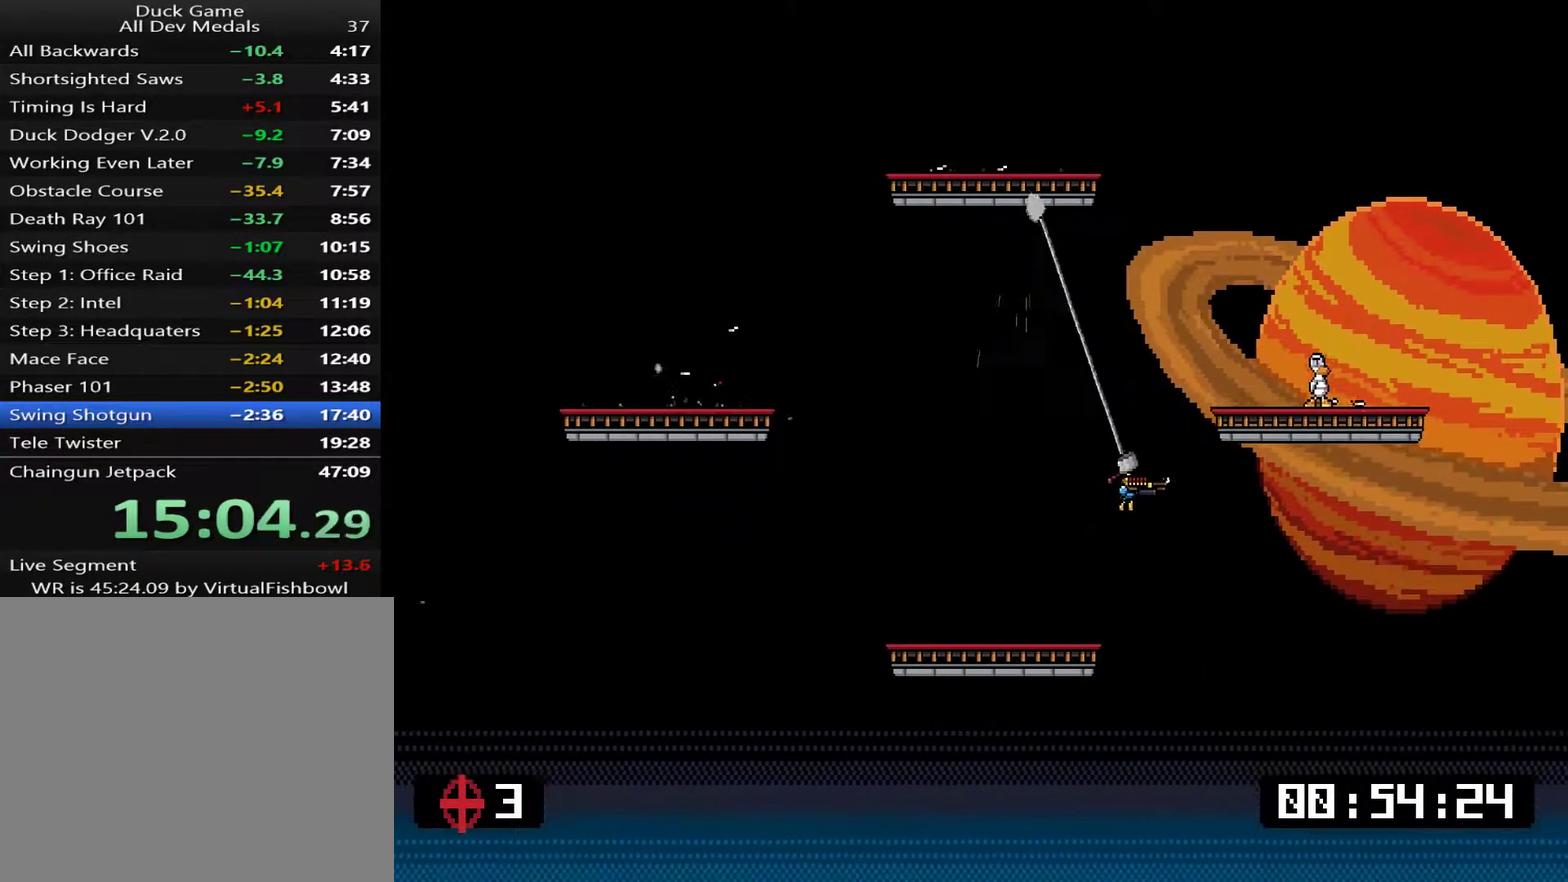
{"buttons": [], "right_stick": "center", "events": [[267, "SQUARE", "down"], [300, "CROSS", "down"], [467, "CROSS", "up"], [500, "SQUARE", "up"]]}
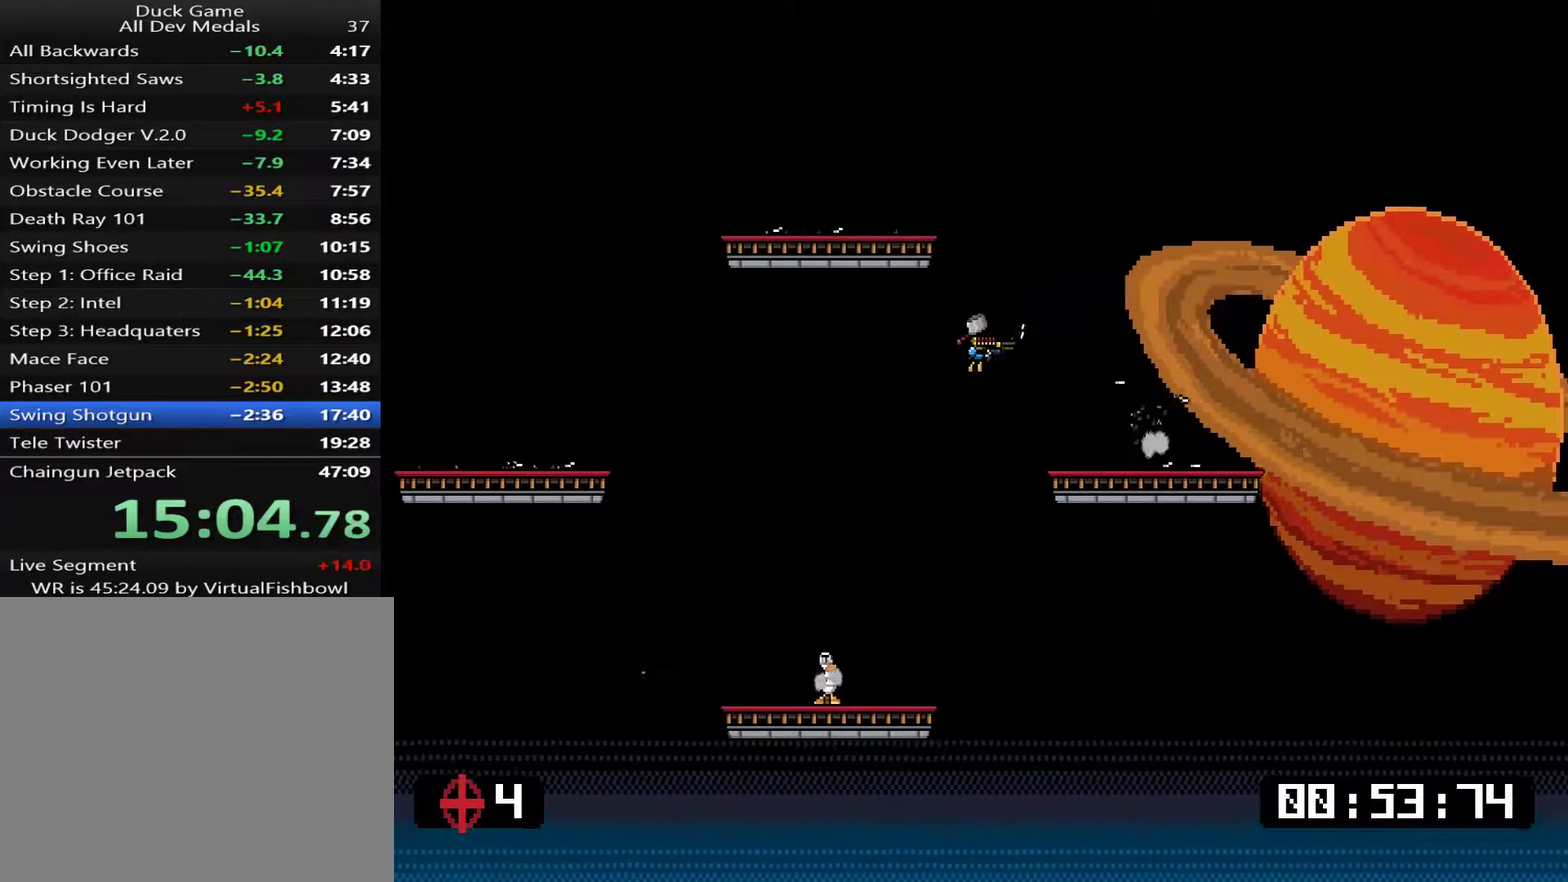
{"buttons": ["DPAD_RIGHT"], "right_stick": "center", "events": [[67, "DPAD_LEFT", "down"], [234, "DPAD_LEFT", "up"], [484, "DPAD_RIGHT", "down"]]}
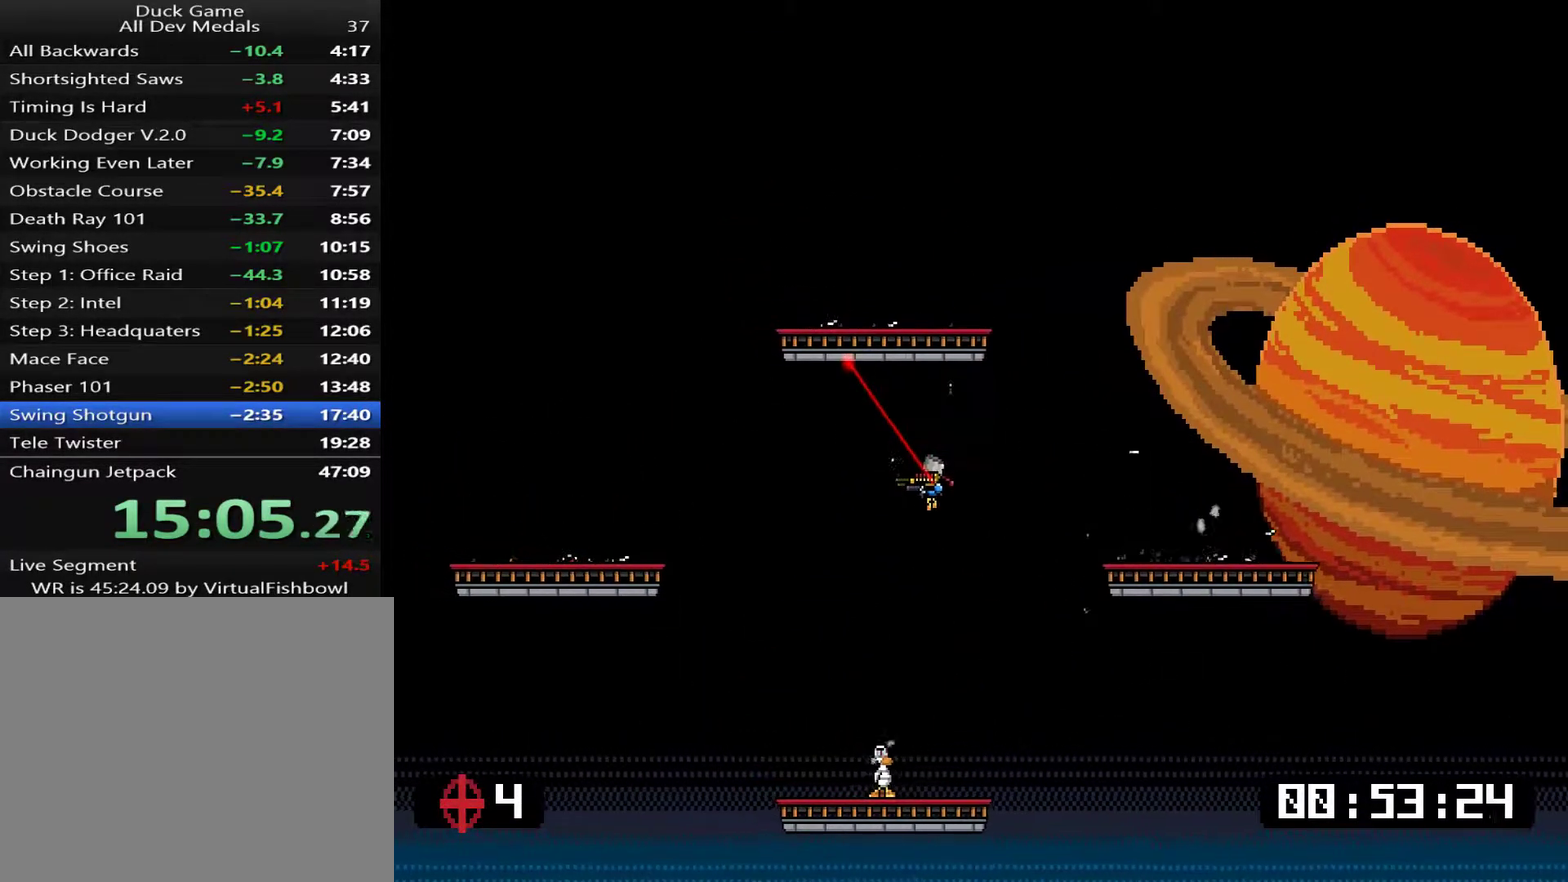
{"buttons": ["DPAD_RIGHT"], "right_stick": "center", "events": [[117, "DPAD_RIGHT", "up"], [184, "DPAD_LEFT", "down"], [317, "SQUARE", "down"], [351, "DPAD_LEFT", "up"], [418, "DPAD_RIGHT", "down"], [484, "SQUARE", "up"]]}
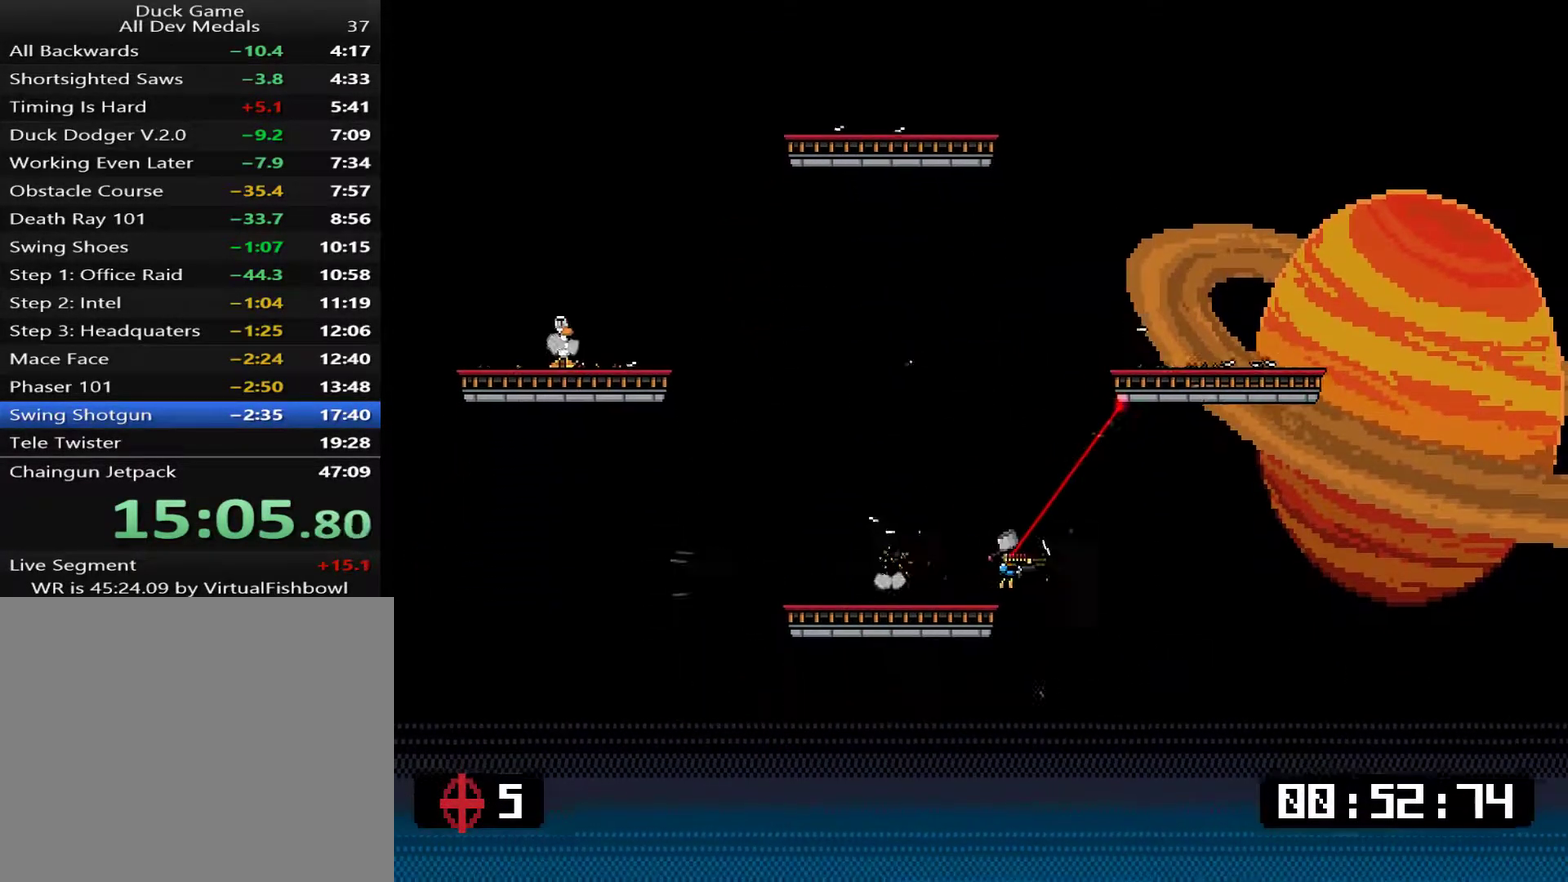
{"buttons": ["DPAD_UP", "DPAD_RIGHT"], "right_stick": "center", "events": [[250, "DPAD_UP", "down"], [317, "CROSS", "down"], [384, "CROSS", "up"]]}
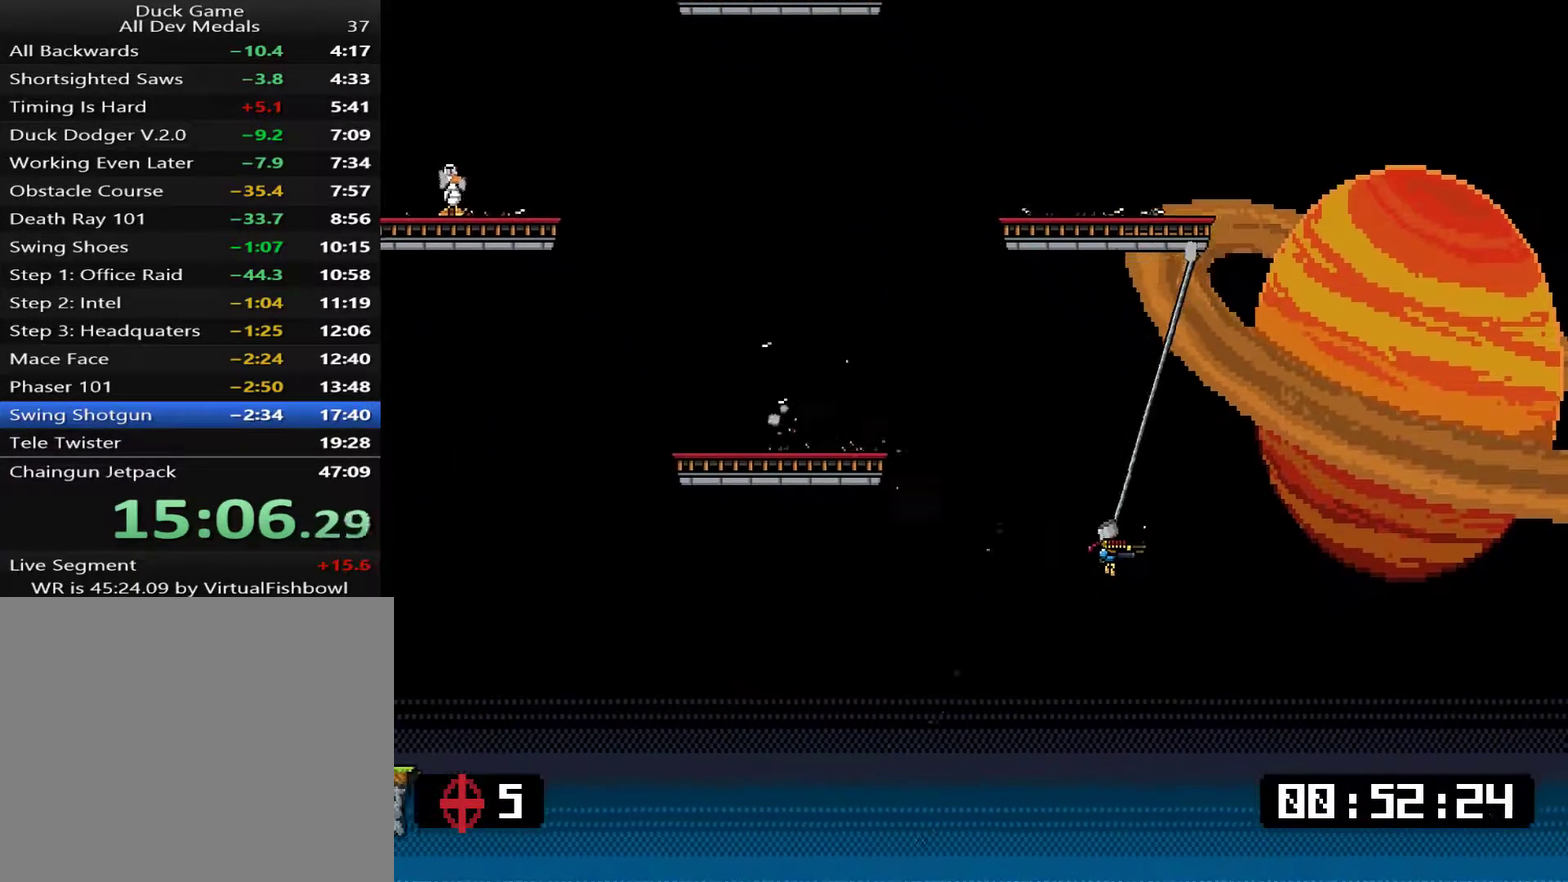
{"buttons": ["CROSS", "DPAD_UP", "DPAD_LEFT"], "right_stick": "center", "events": [[183, "DPAD_RIGHT", "up"], [384, "DPAD_LEFT", "down"], [434, "CROSS", "down"]]}
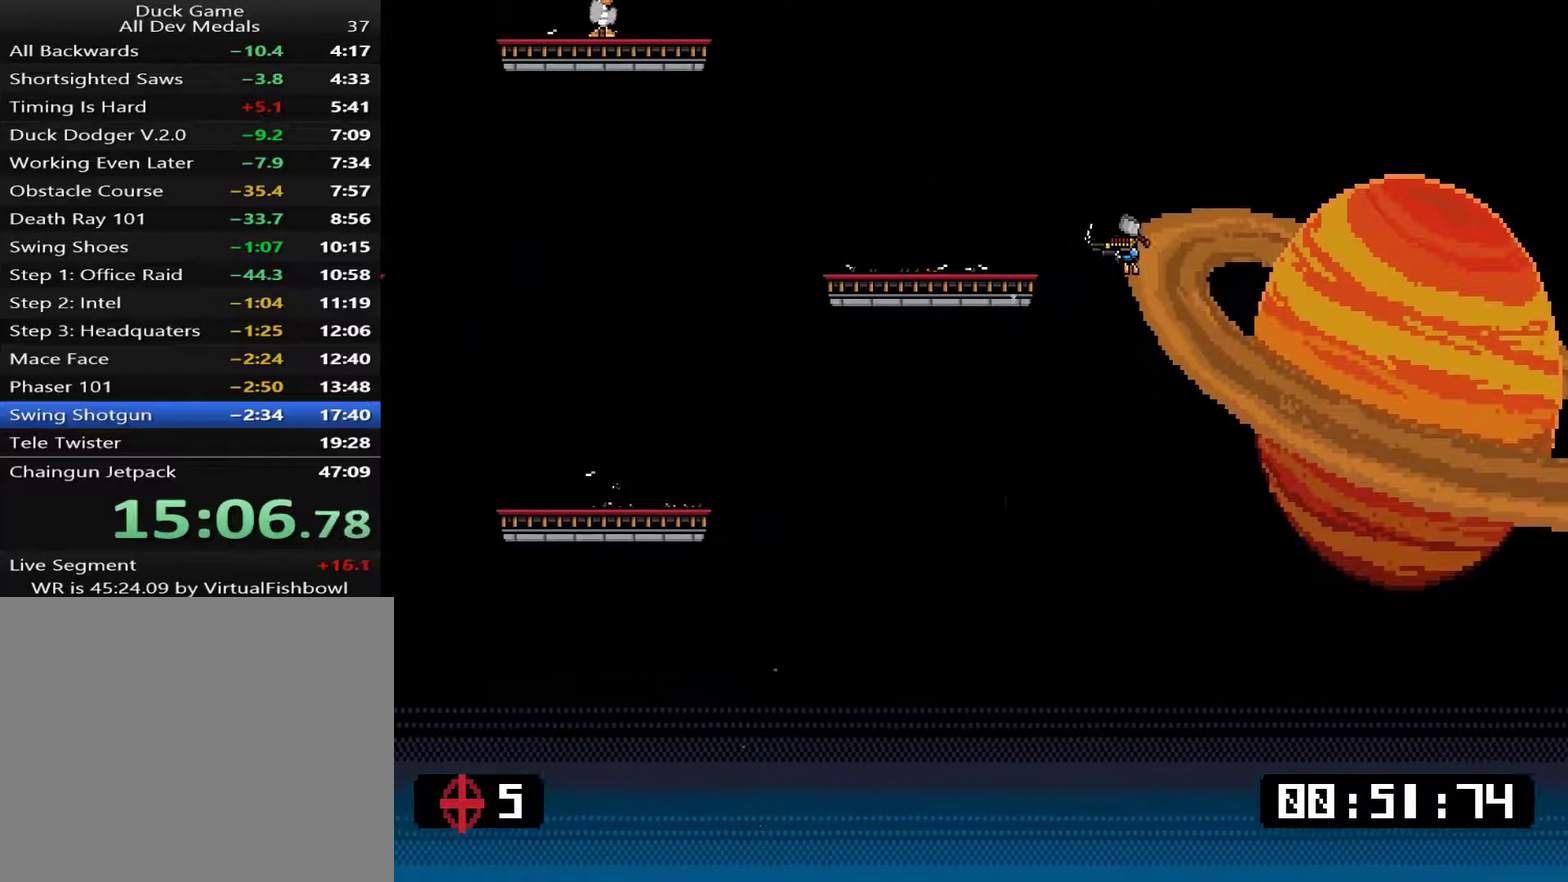
{"buttons": ["DPAD_LEFT"], "right_stick": "center", "events": [[367, "CROSS", "up"], [400, "DPAD_UP", "up"]]}
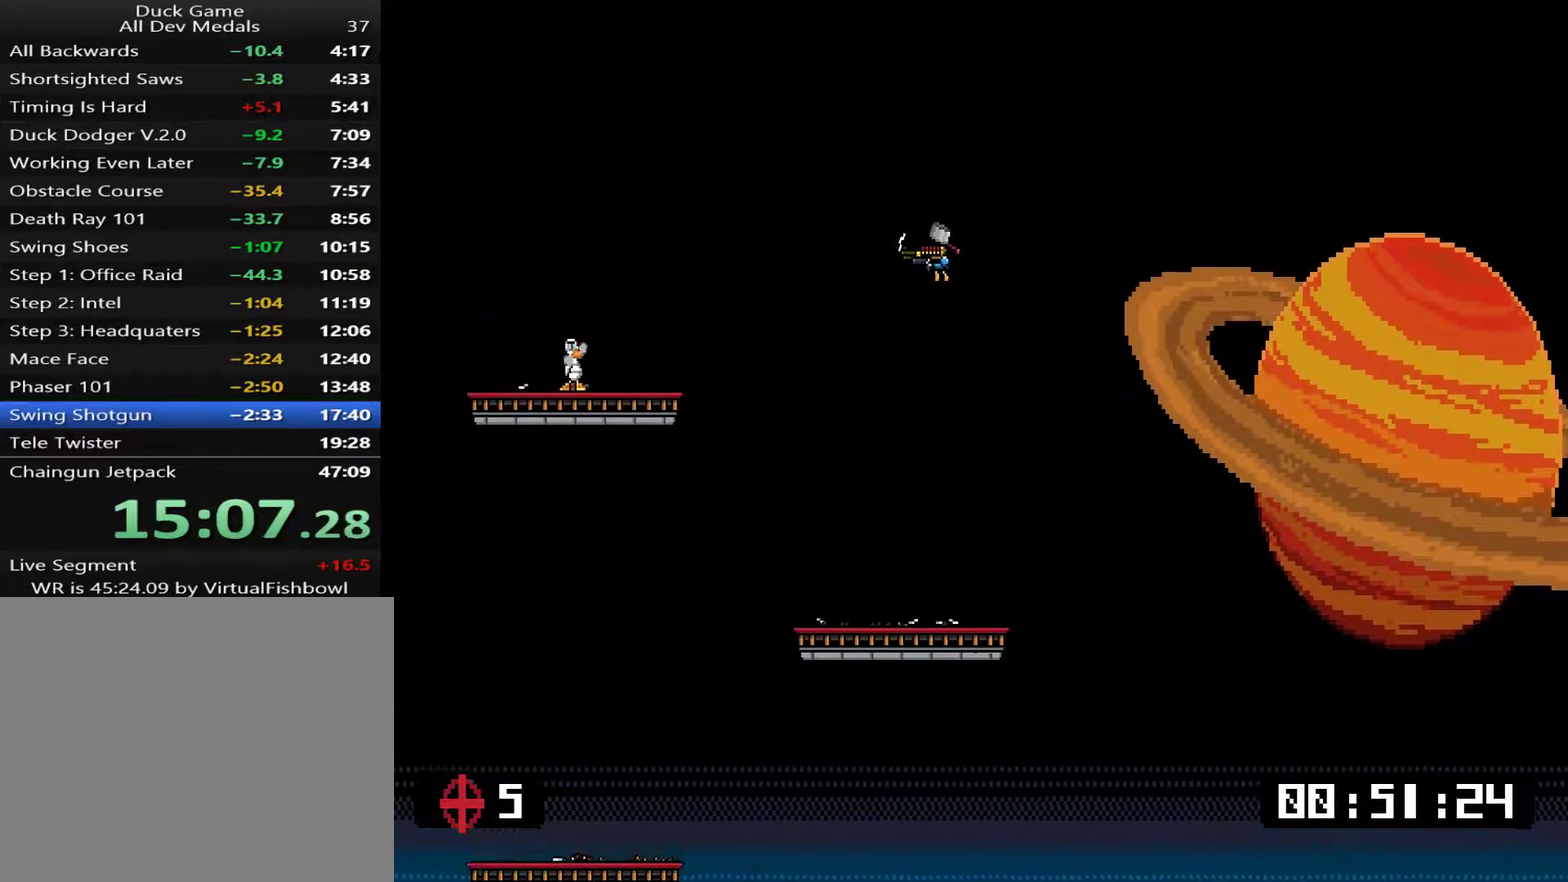
{"buttons": ["SQUARE", "DPAD_LEFT"], "right_stick": "center", "events": [[500, "SQUARE", "down"]]}
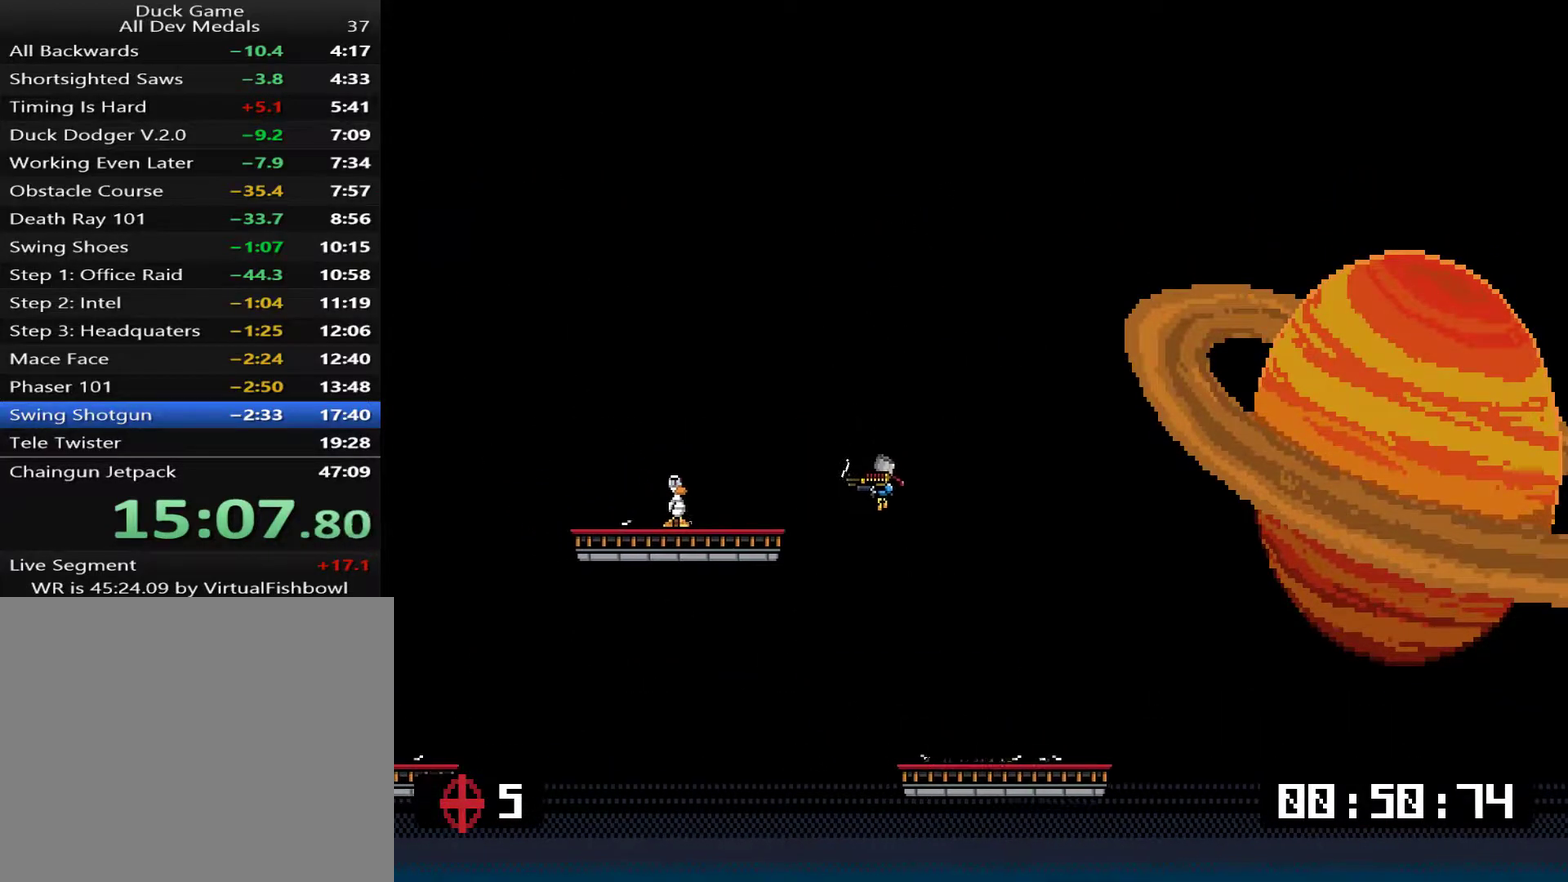
{"buttons": [], "right_stick": "center", "events": [[167, "SQUARE", "up"], [318, "CROSS", "down"], [368, "DPAD_LEFT", "up"], [384, "CROSS", "up"]]}
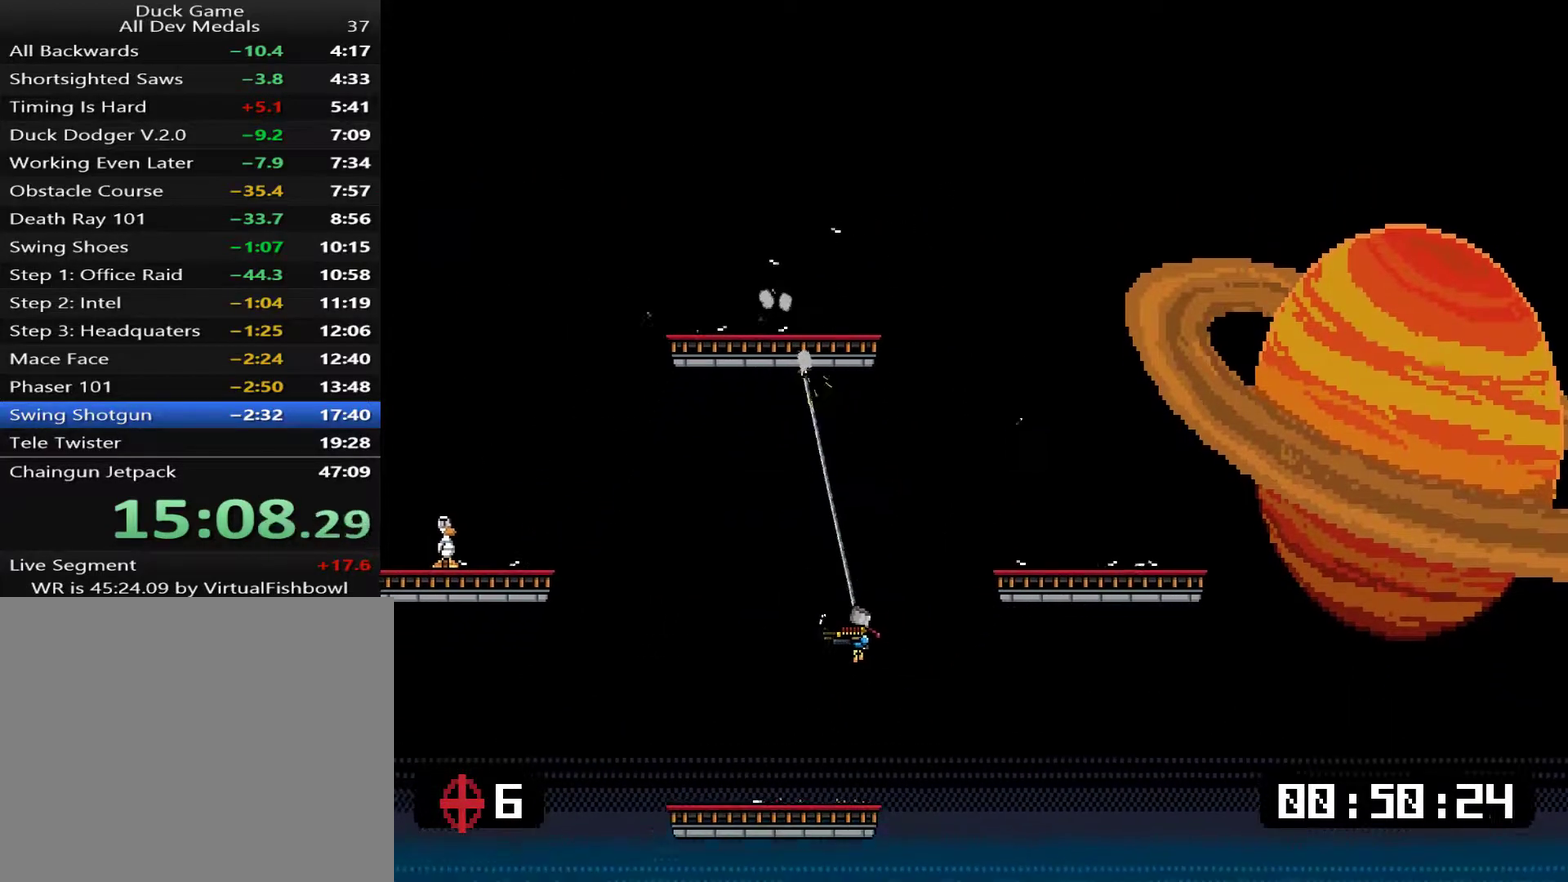
{"buttons": ["DPAD_LEFT"], "right_stick": "center", "events": [[284, "SQUARE", "down"], [317, "CROSS", "down"], [351, "CROSS", "up"], [351, "DPAD_LEFT", "down"], [351, "SQUARE", "up"], [384, "CROSS", "down"], [418, "SQUARE", "down"], [451, "SQUARE", "up"], [484, "CROSS", "up"]]}
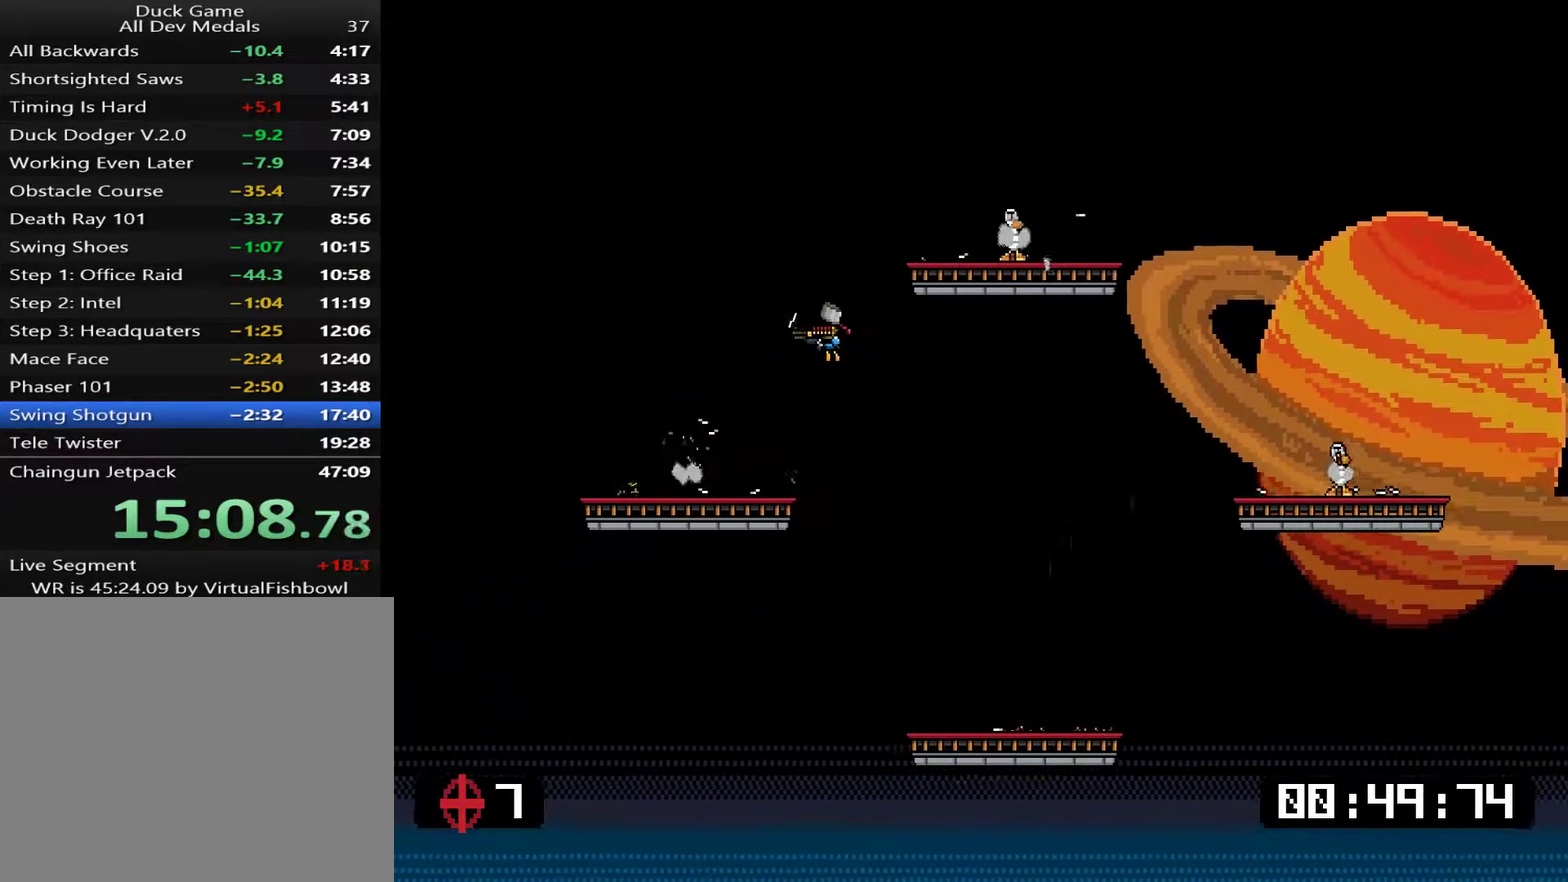
{"buttons": ["DPAD_RIGHT"], "right_stick": "center", "events": [[17, "CROSS", "down"], [17, "DPAD_LEFT", "up"], [17, "SQUARE", "down"], [50, "CROSS", "up"], [50, "SQUARE", "up"], [150, "DPAD_RIGHT", "down"]]}
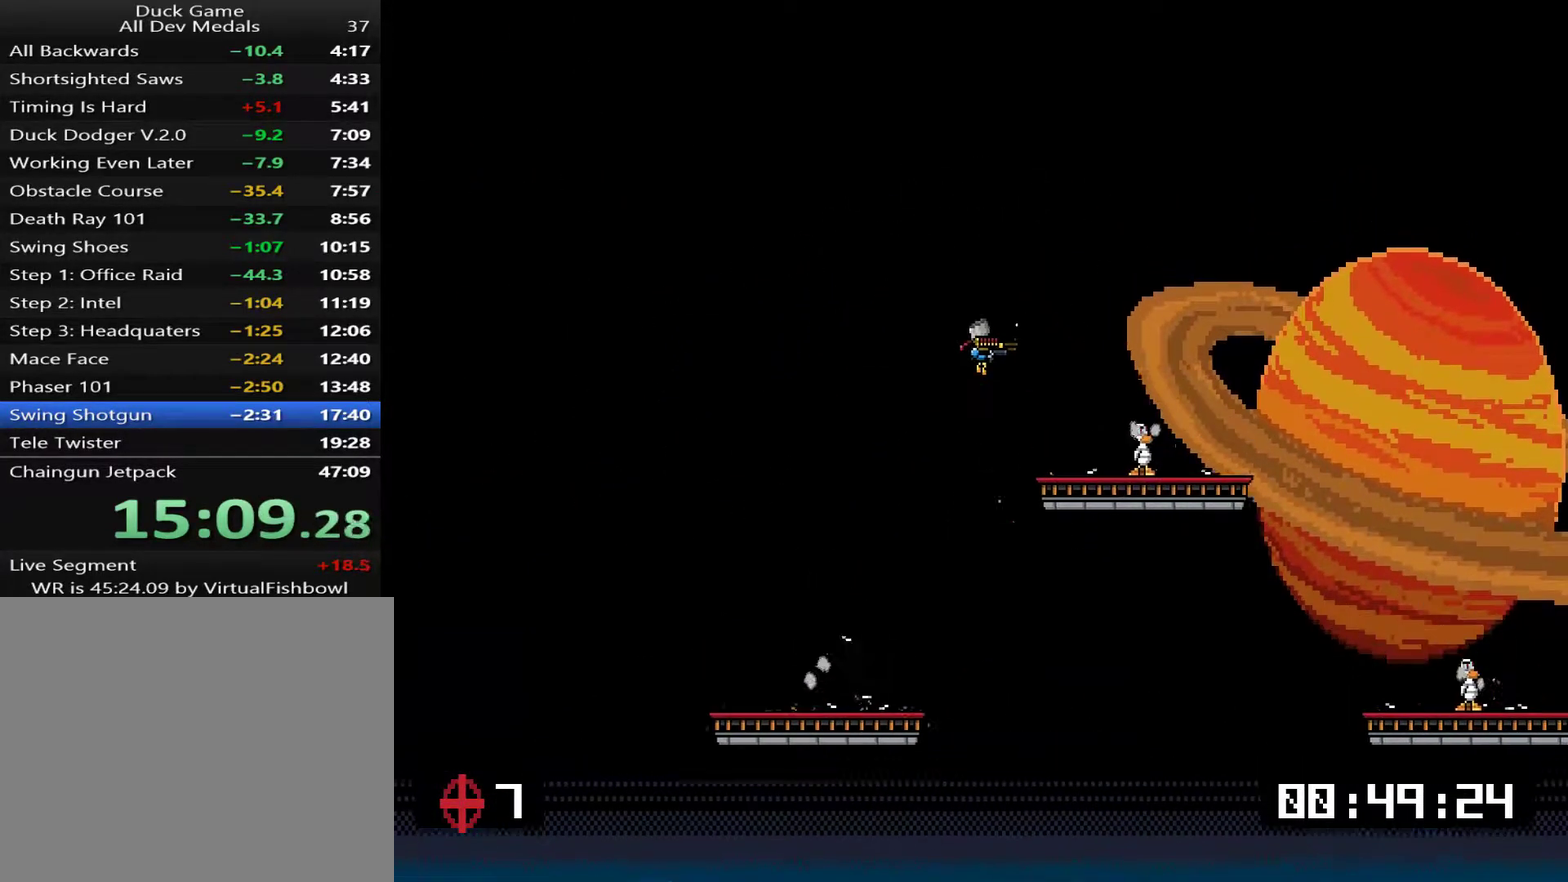
{"buttons": ["DPAD_LEFT"], "right_stick": "center", "events": [[133, "DPAD_RIGHT", "up"], [284, "SQUARE", "down"], [350, "DPAD_LEFT", "down"], [417, "SQUARE", "up"]]}
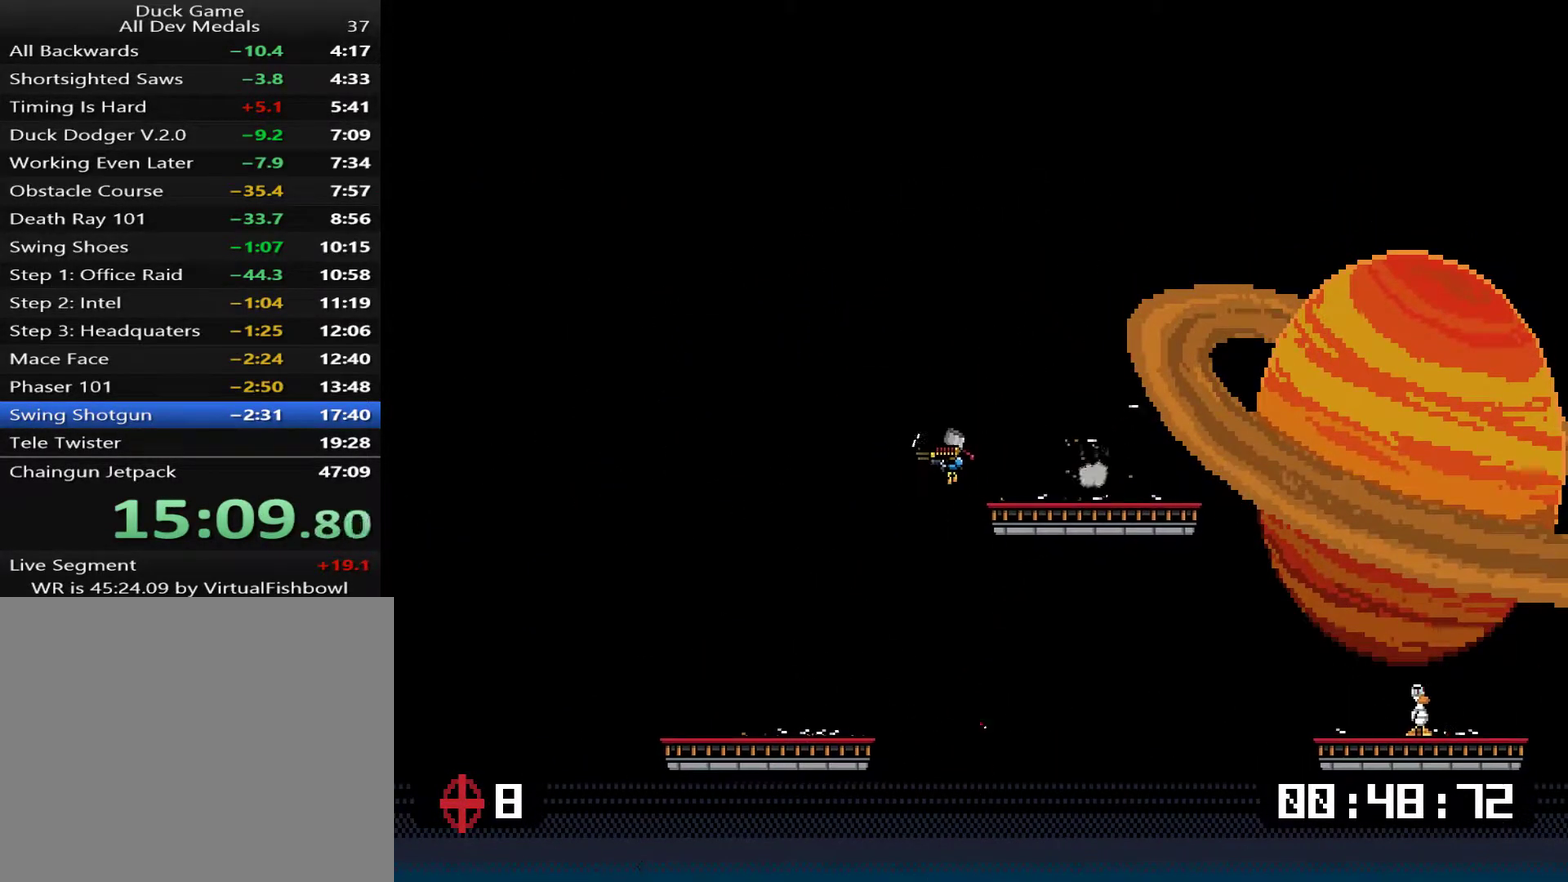
{"buttons": ["CROSS"], "right_stick": "center", "events": [[16, "DPAD_LEFT", "up"], [83, "DPAD_RIGHT", "down"], [450, "CROSS", "down"], [450, "DPAD_RIGHT", "up"]]}
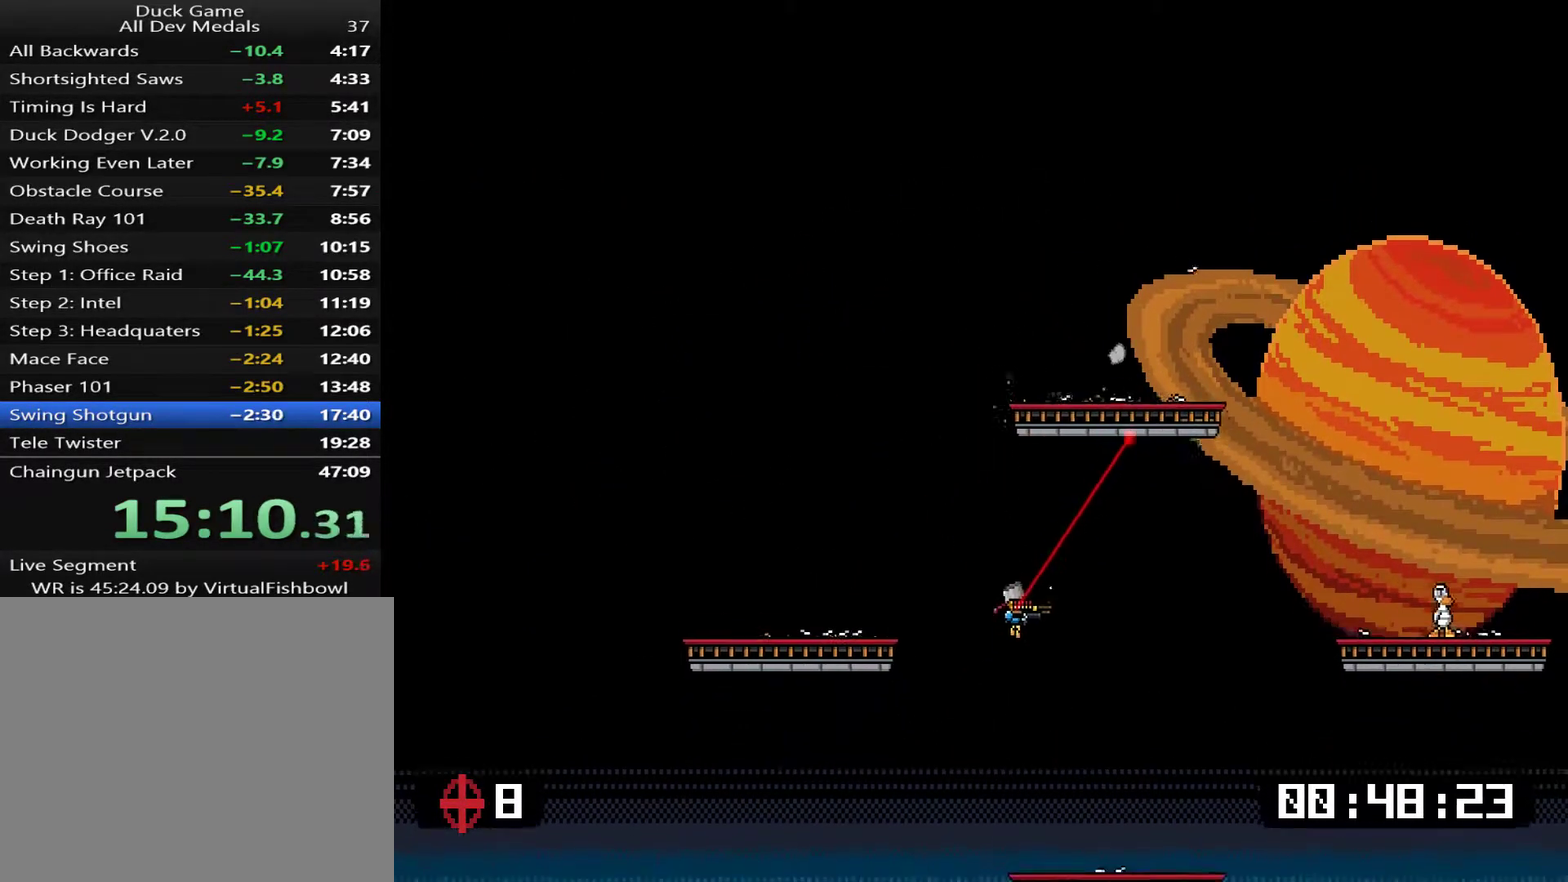
{"buttons": [], "right_stick": "center", "events": [[16, "CROSS", "up"], [417, "SQUARE", "down"], [450, "CROSS", "down"], [484, "CROSS", "up"], [484, "SQUARE", "up"]]}
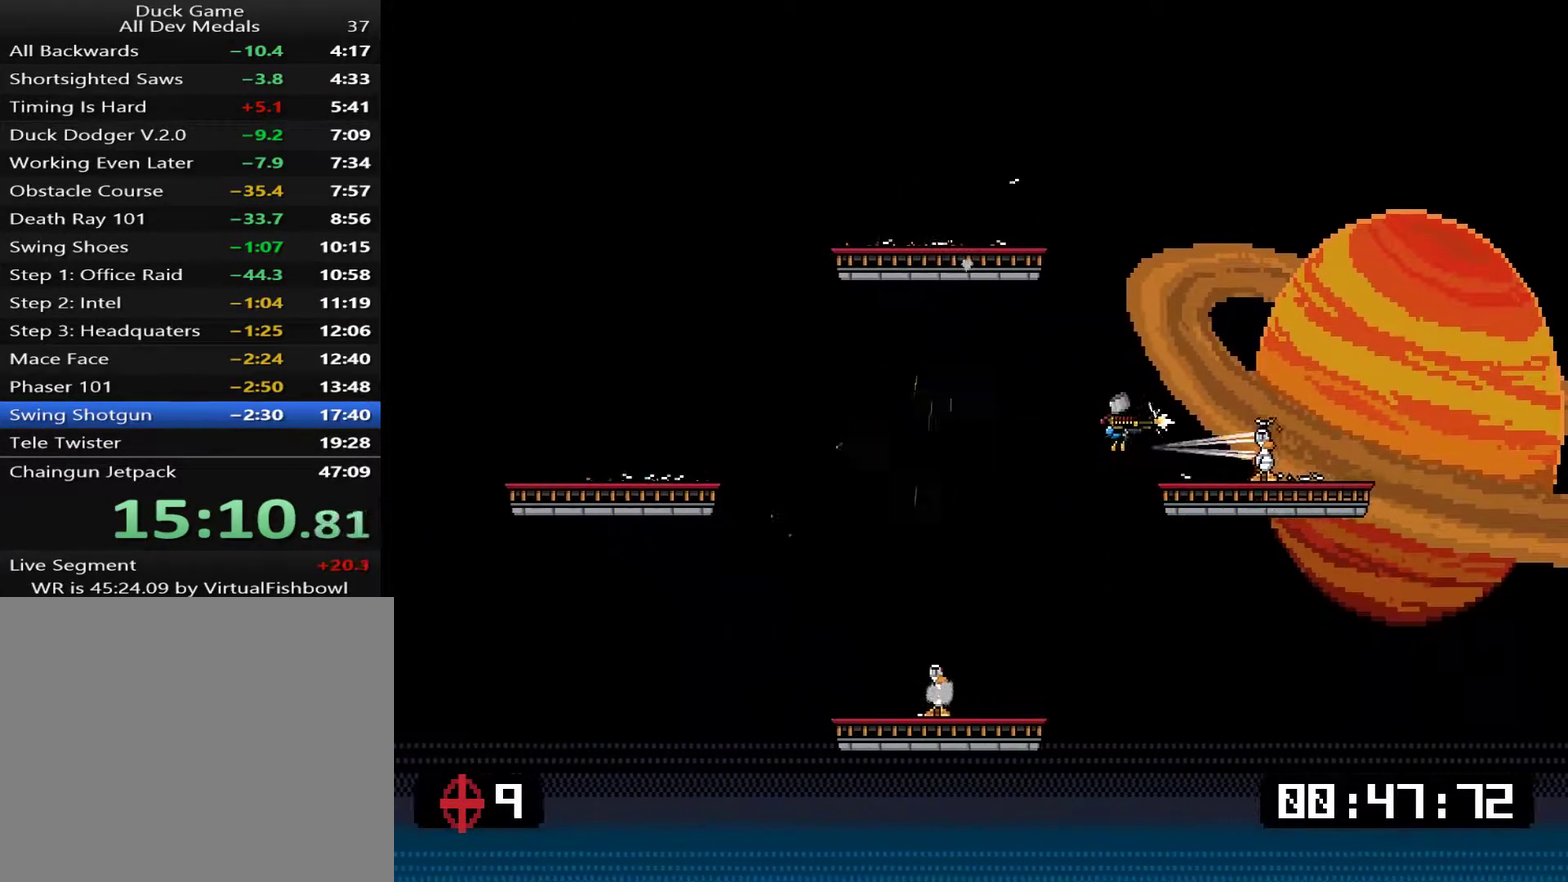
{"buttons": ["DPAD_LEFT"], "right_stick": "center", "events": [[17, "CROSS", "down"], [17, "SQUARE", "down"], [84, "SQUARE", "up"], [117, "CROSS", "up"], [401, "DPAD_LEFT", "down"]]}
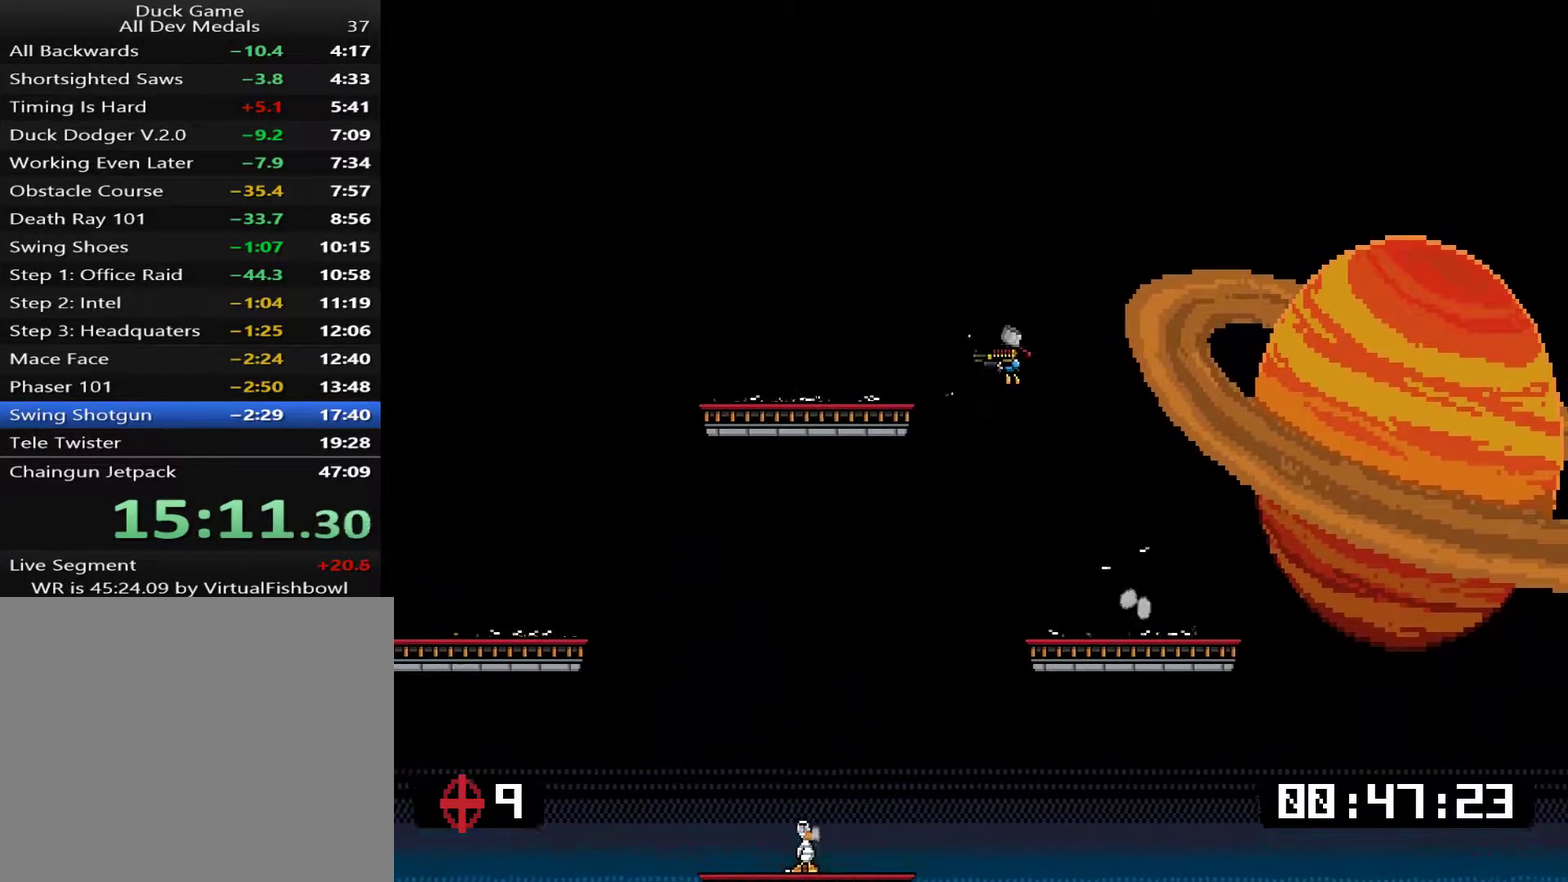
{"buttons": ["DPAD_LEFT"], "right_stick": "center", "events": [[34, "DPAD_LEFT", "up"], [201, "DPAD_LEFT", "down"], [334, "DPAD_LEFT", "up"], [468, "DPAD_LEFT", "down"]]}
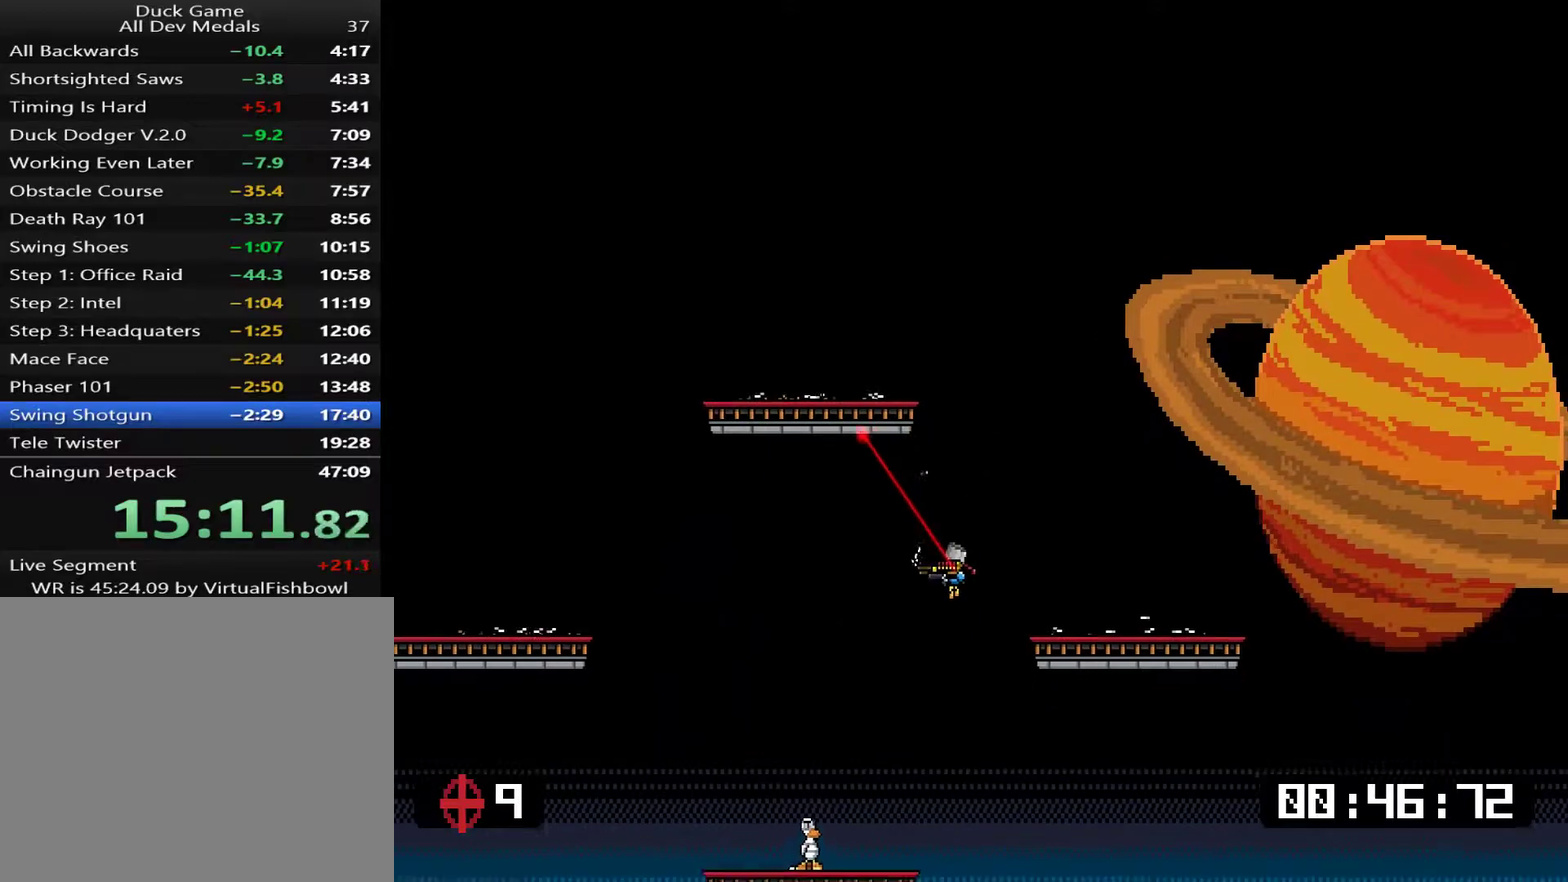
{"buttons": ["DPAD_RIGHT"], "right_stick": "center", "events": [[67, "DPAD_LEFT", "up"], [134, "DPAD_LEFT", "down"], [267, "SQUARE", "down"], [334, "DPAD_LEFT", "up"], [434, "DPAD_RIGHT", "down"], [467, "SQUARE", "up"]]}
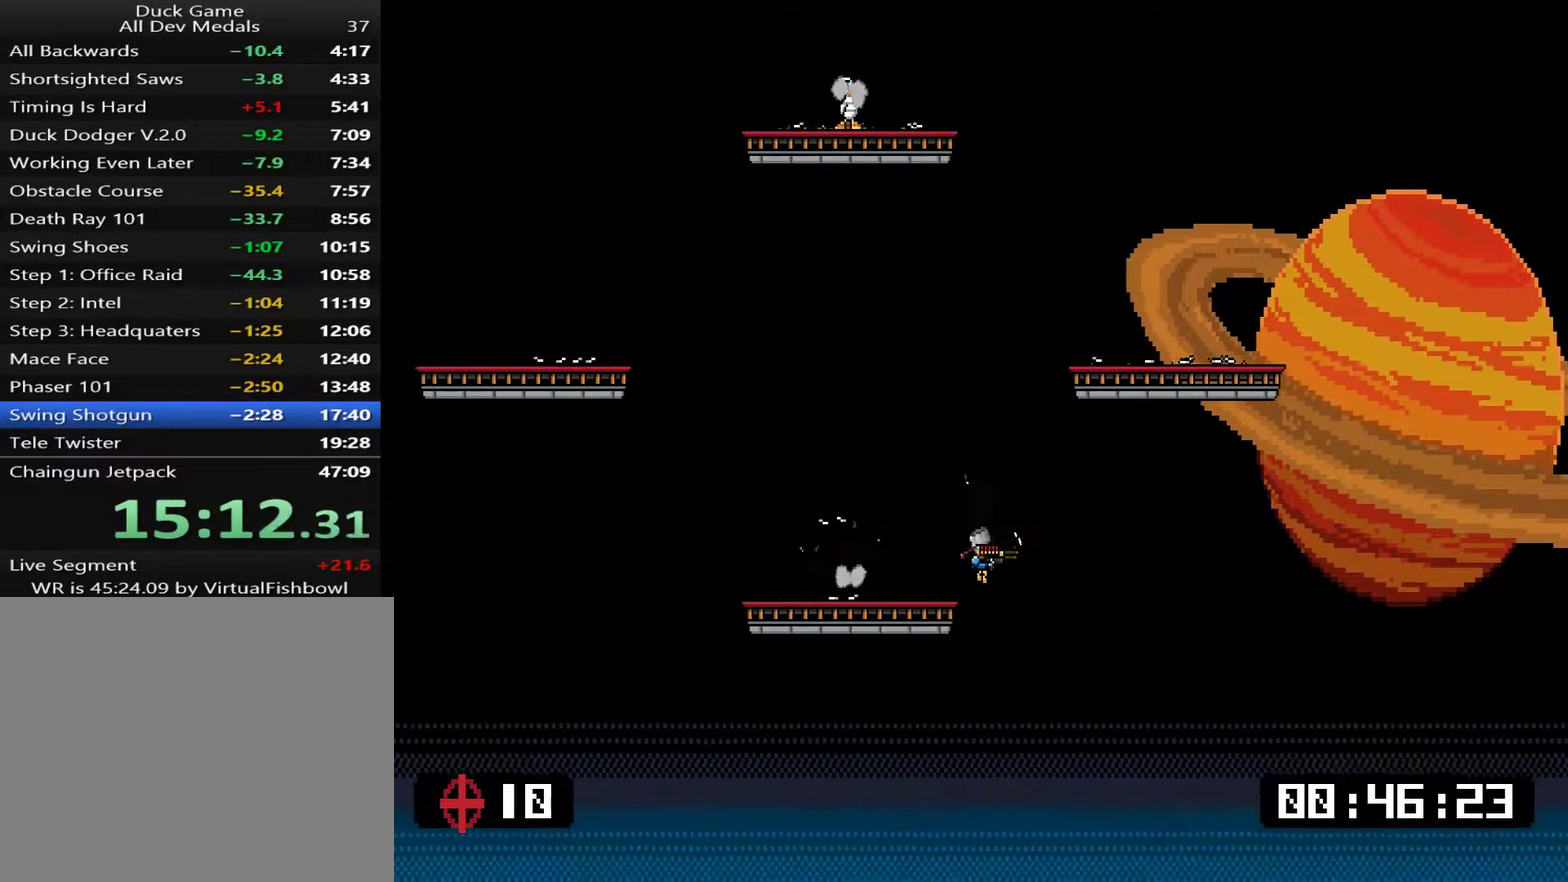
{"buttons": ["DPAD_UP", "DPAD_RIGHT"], "right_stick": "center", "events": [[167, "DPAD_UP", "down"], [200, "CROSS", "down"], [267, "CROSS", "up"]]}
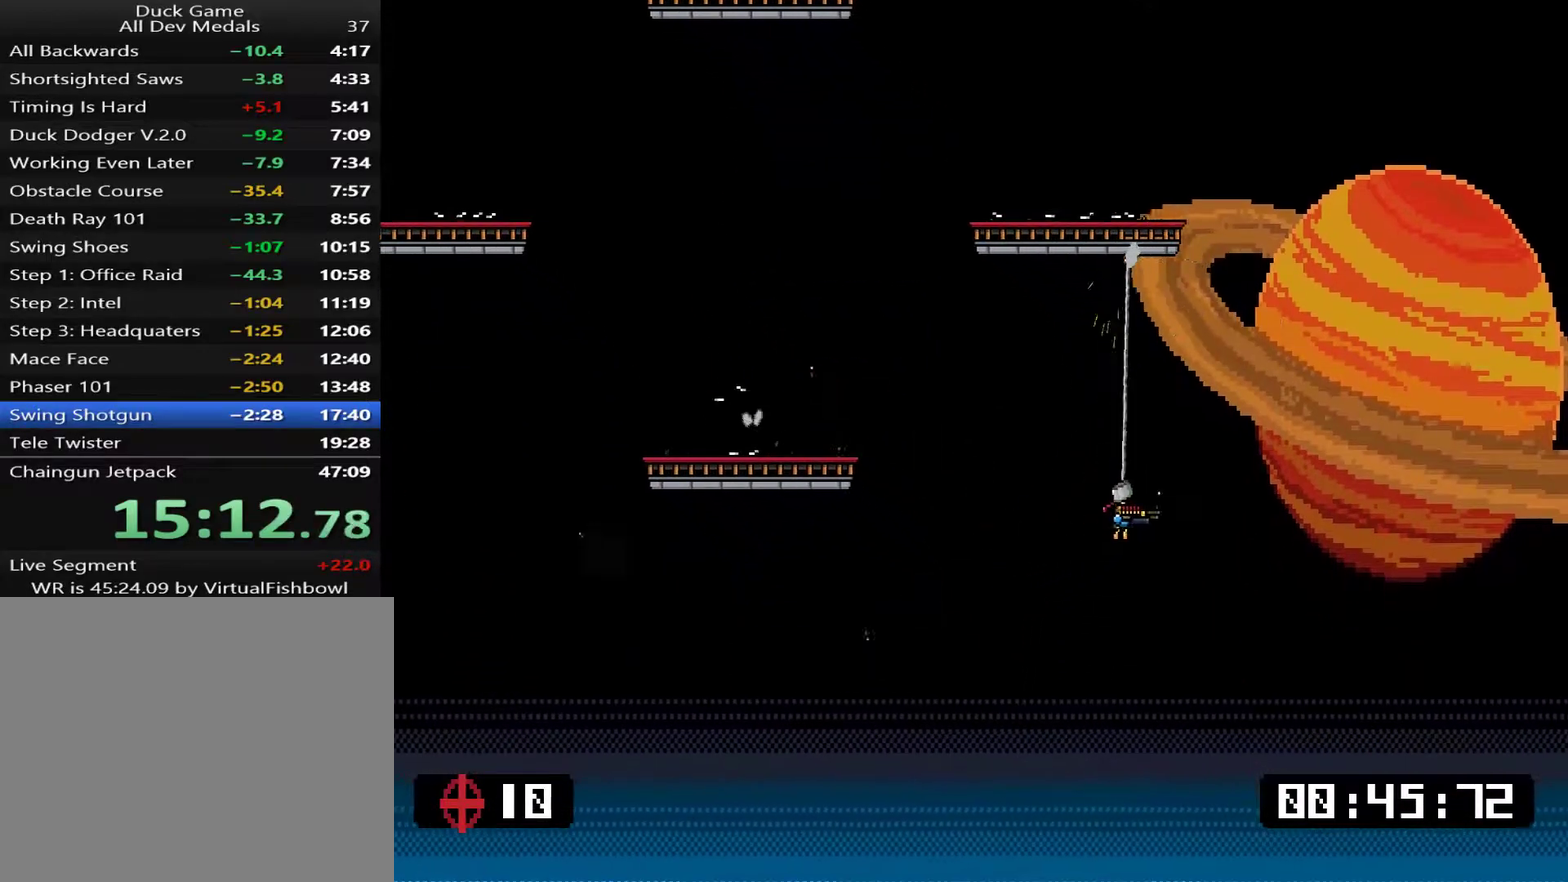
{"buttons": ["DPAD_UP", "DPAD_LEFT"], "right_stick": "center", "events": [[134, "DPAD_RIGHT", "up"], [301, "CROSS", "down"], [301, "DPAD_LEFT", "down"], [367, "CROSS", "up"]]}
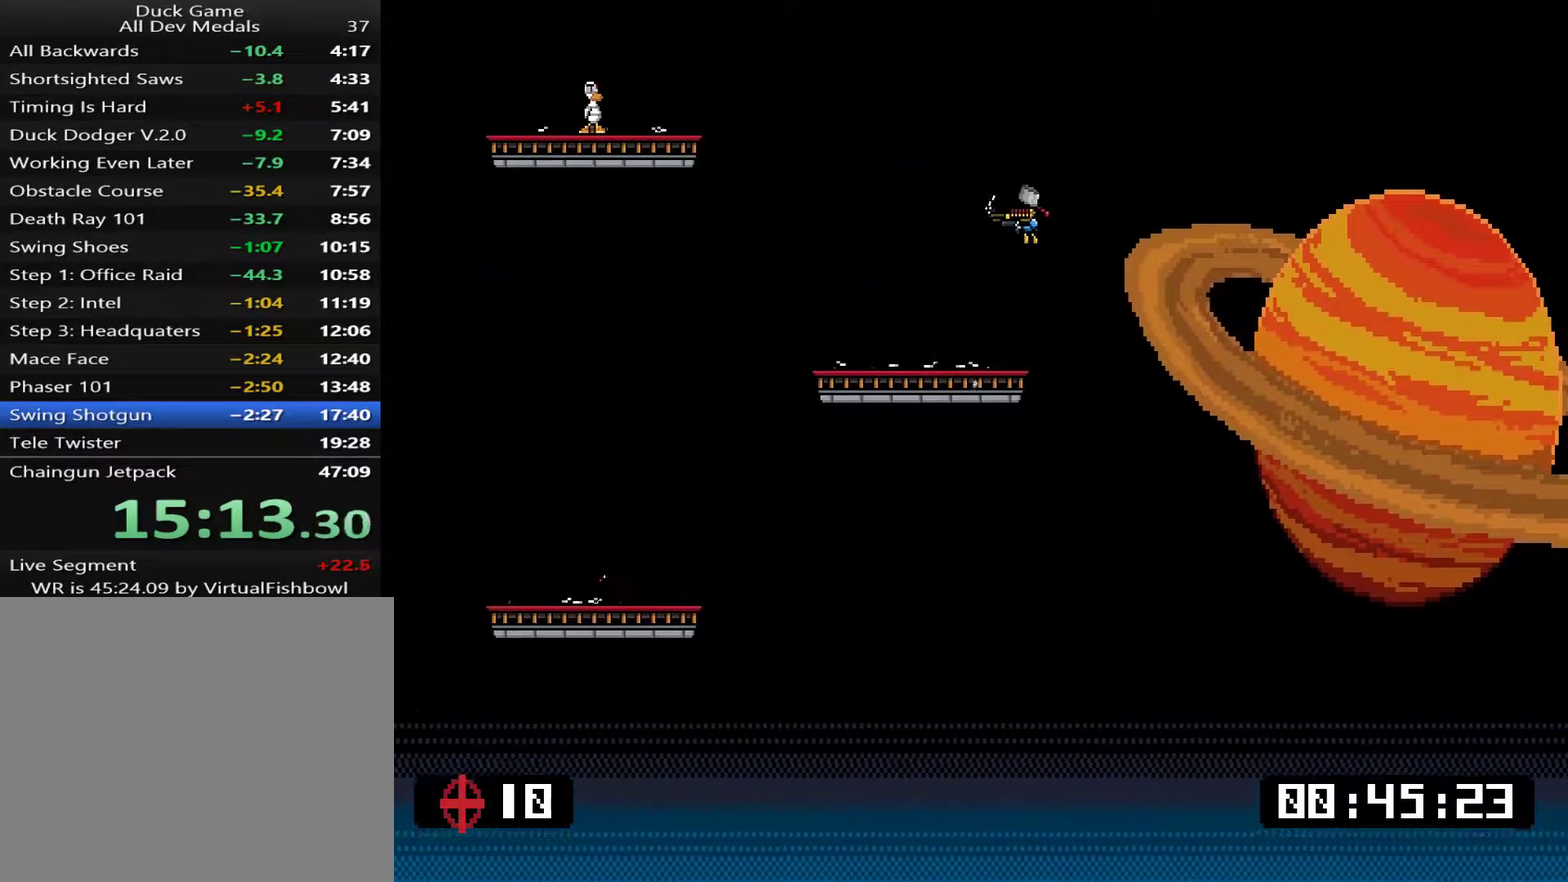
{"buttons": ["DPAD_UP", "DPAD_LEFT"], "right_stick": "center", "events": []}
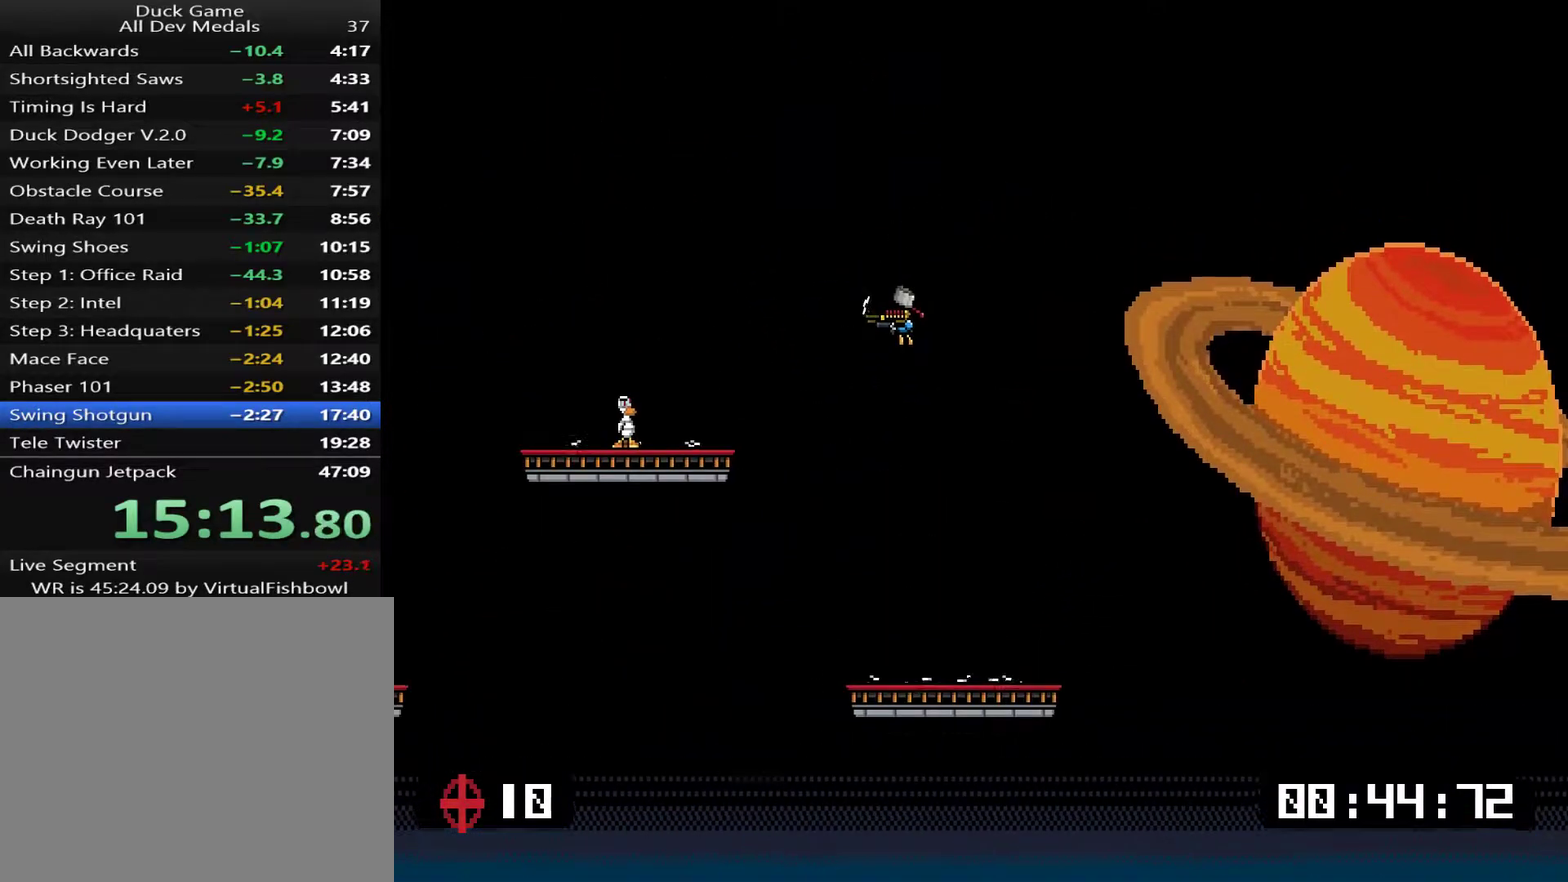
{"buttons": ["DPAD_UP", "DPAD_LEFT"], "right_stick": "center", "events": [[334, "SQUARE", "down"], [501, "SQUARE", "up"]]}
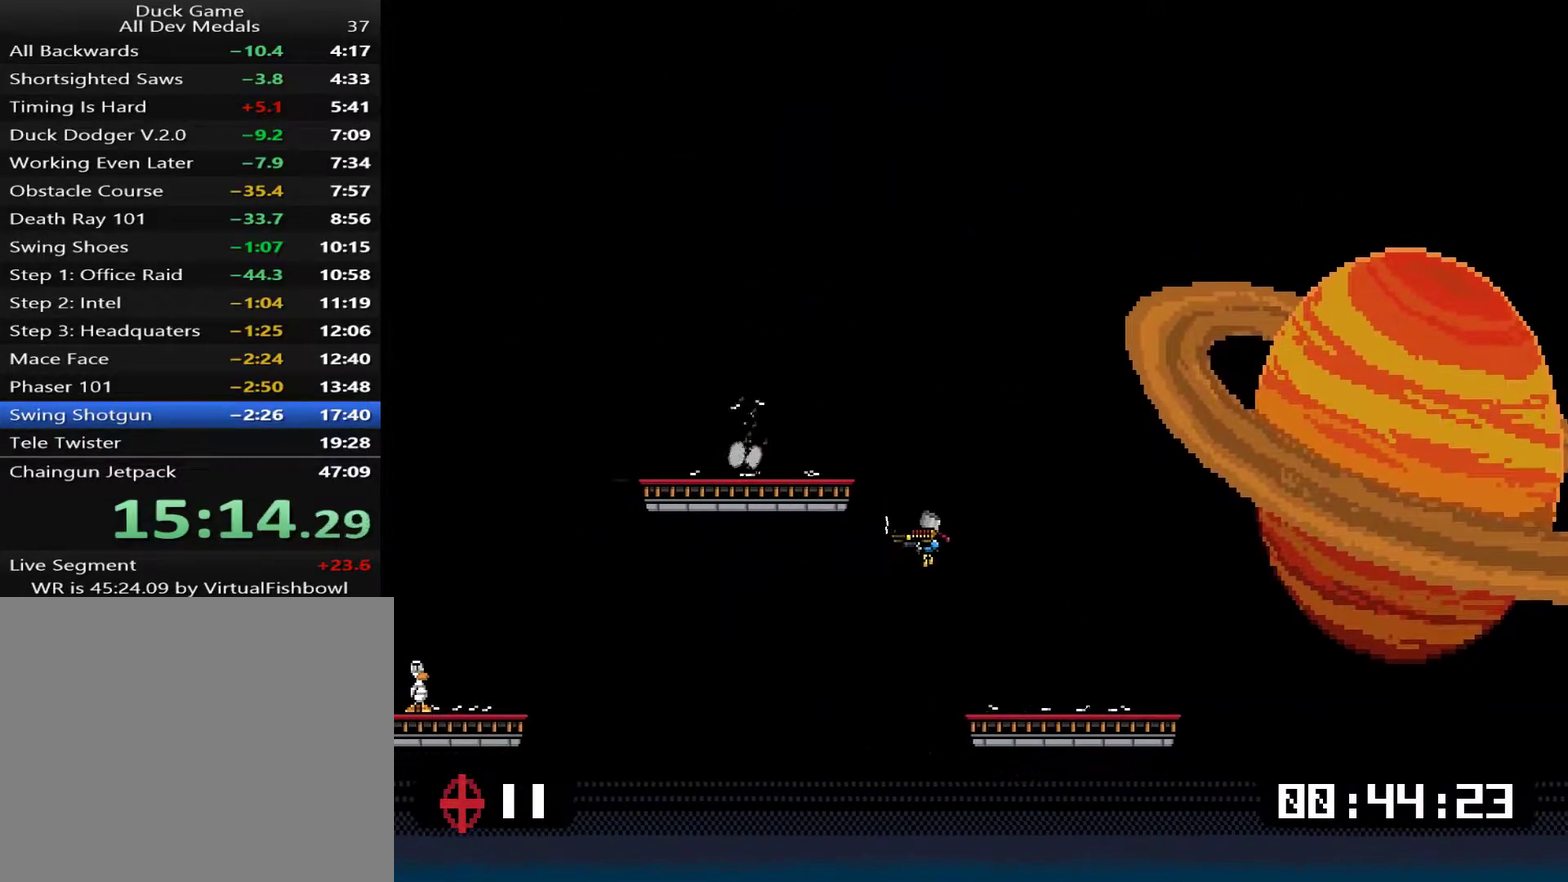
{"buttons": [], "right_stick": "center", "events": [[166, "CROSS", "down"], [166, "DPAD_UP", "up"], [183, "DPAD_LEFT", "up"], [217, "CROSS", "up"]]}
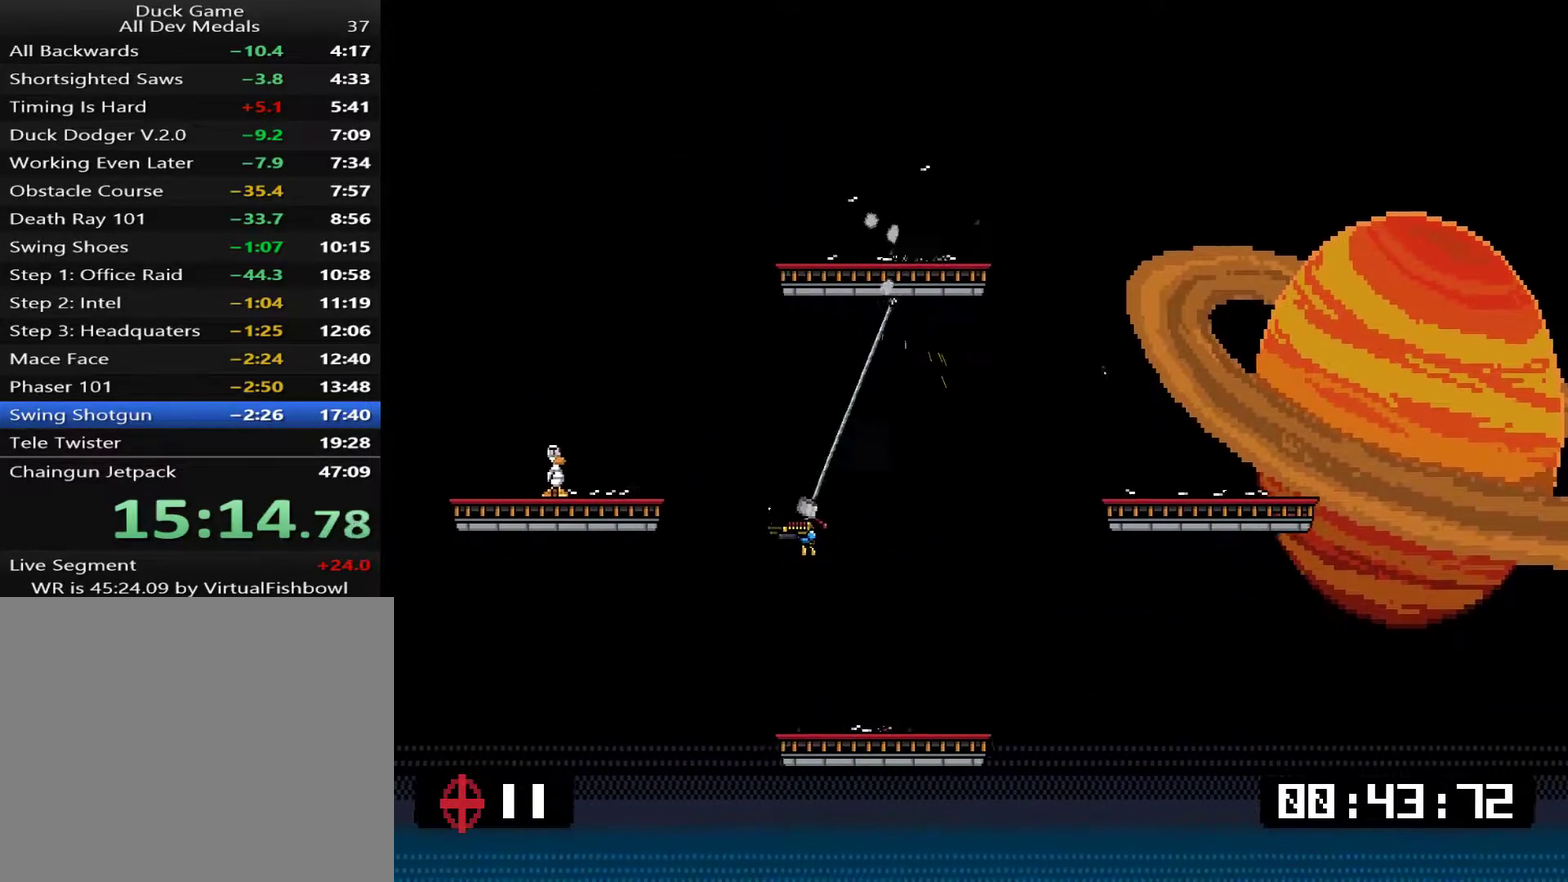
{"buttons": ["DPAD_RIGHT"], "right_stick": "center", "events": [[84, "CROSS", "down"], [84, "SQUARE", "down"], [151, "CROSS", "up"], [151, "SQUARE", "up"], [217, "CROSS", "down"], [251, "DPAD_LEFT", "down"], [351, "CROSS", "up"], [351, "DPAD_LEFT", "up"], [484, "DPAD_RIGHT", "down"]]}
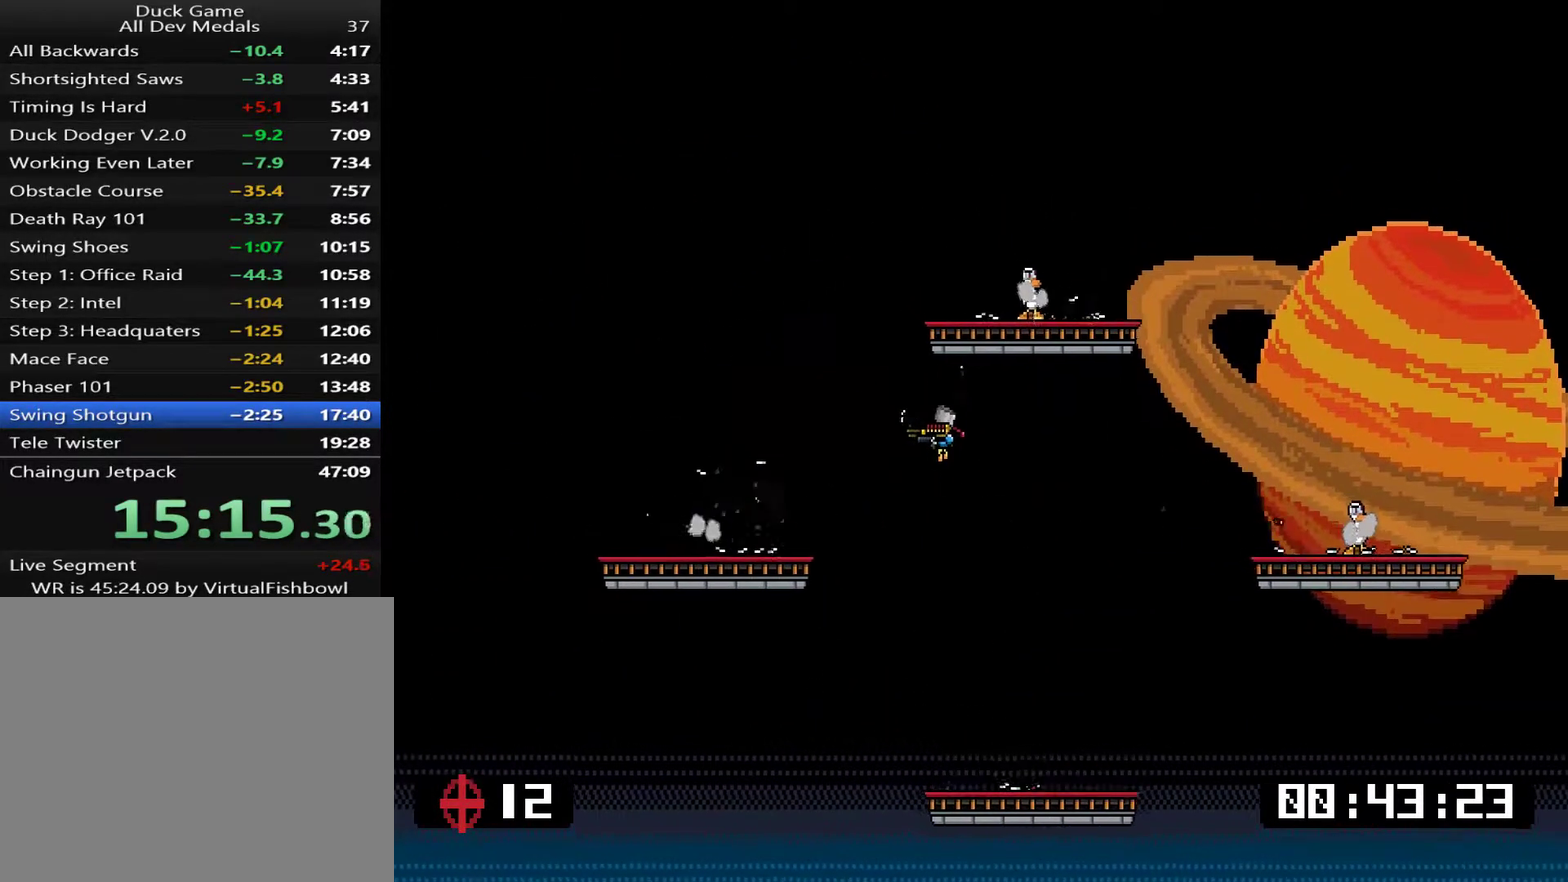
{"buttons": [], "right_stick": "center", "events": [[184, "CROSS", "down"], [217, "DPAD_UP", "down"], [284, "CROSS", "up"], [284, "DPAD_RIGHT", "up"], [468, "DPAD_UP", "up"]]}
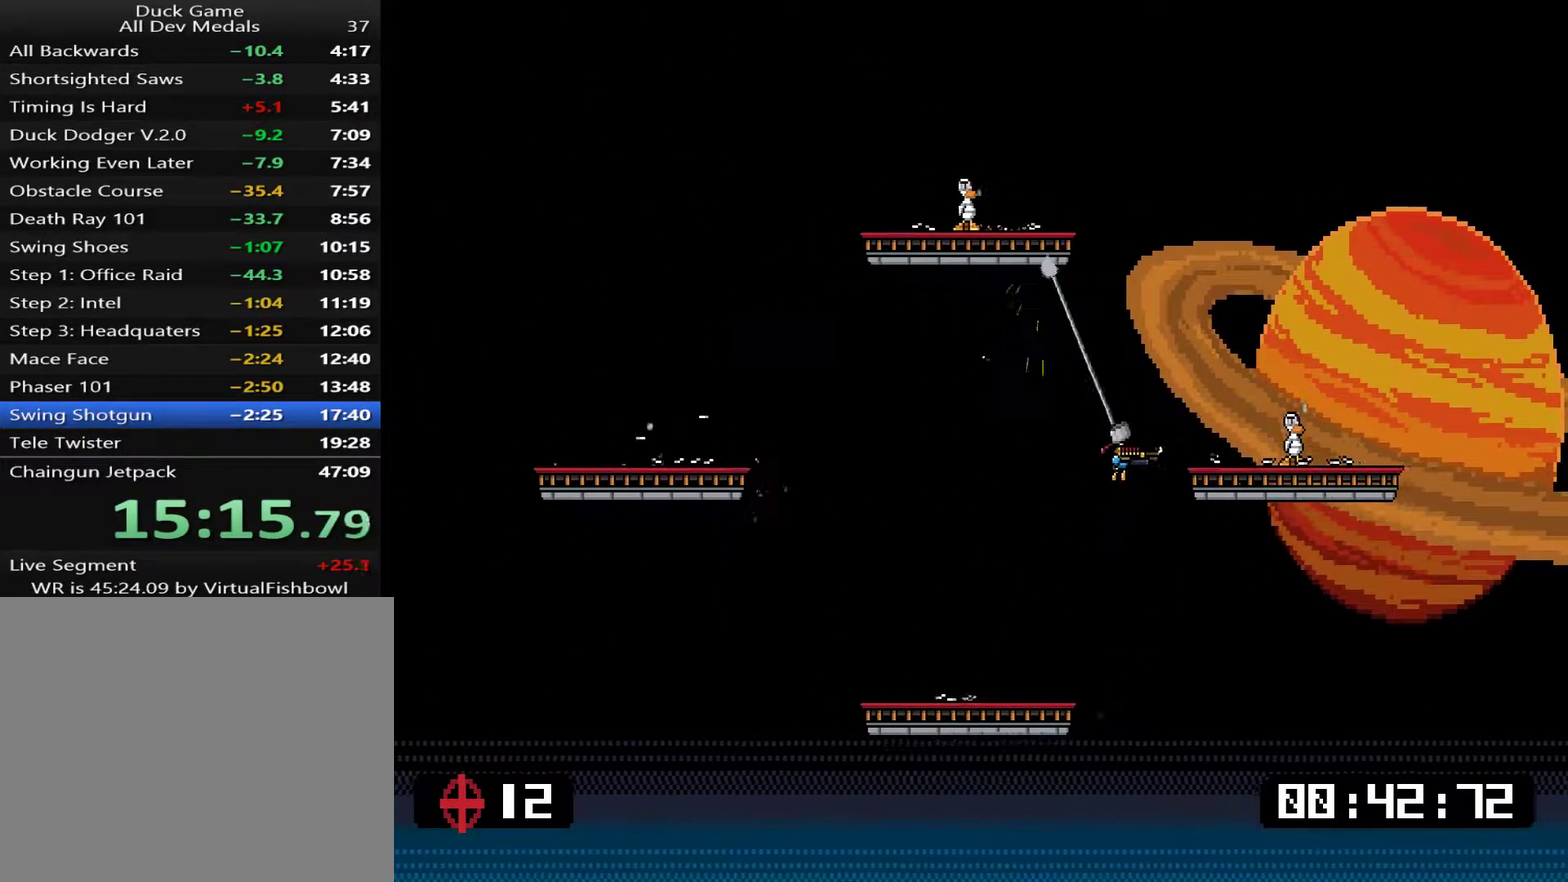
{"buttons": ["DPAD_LEFT"], "right_stick": "center", "events": [[167, "CROSS", "down"], [167, "DPAD_LEFT", "down"], [234, "CROSS", "up"], [267, "DPAD_LEFT", "up"], [401, "DPAD_LEFT", "down"]]}
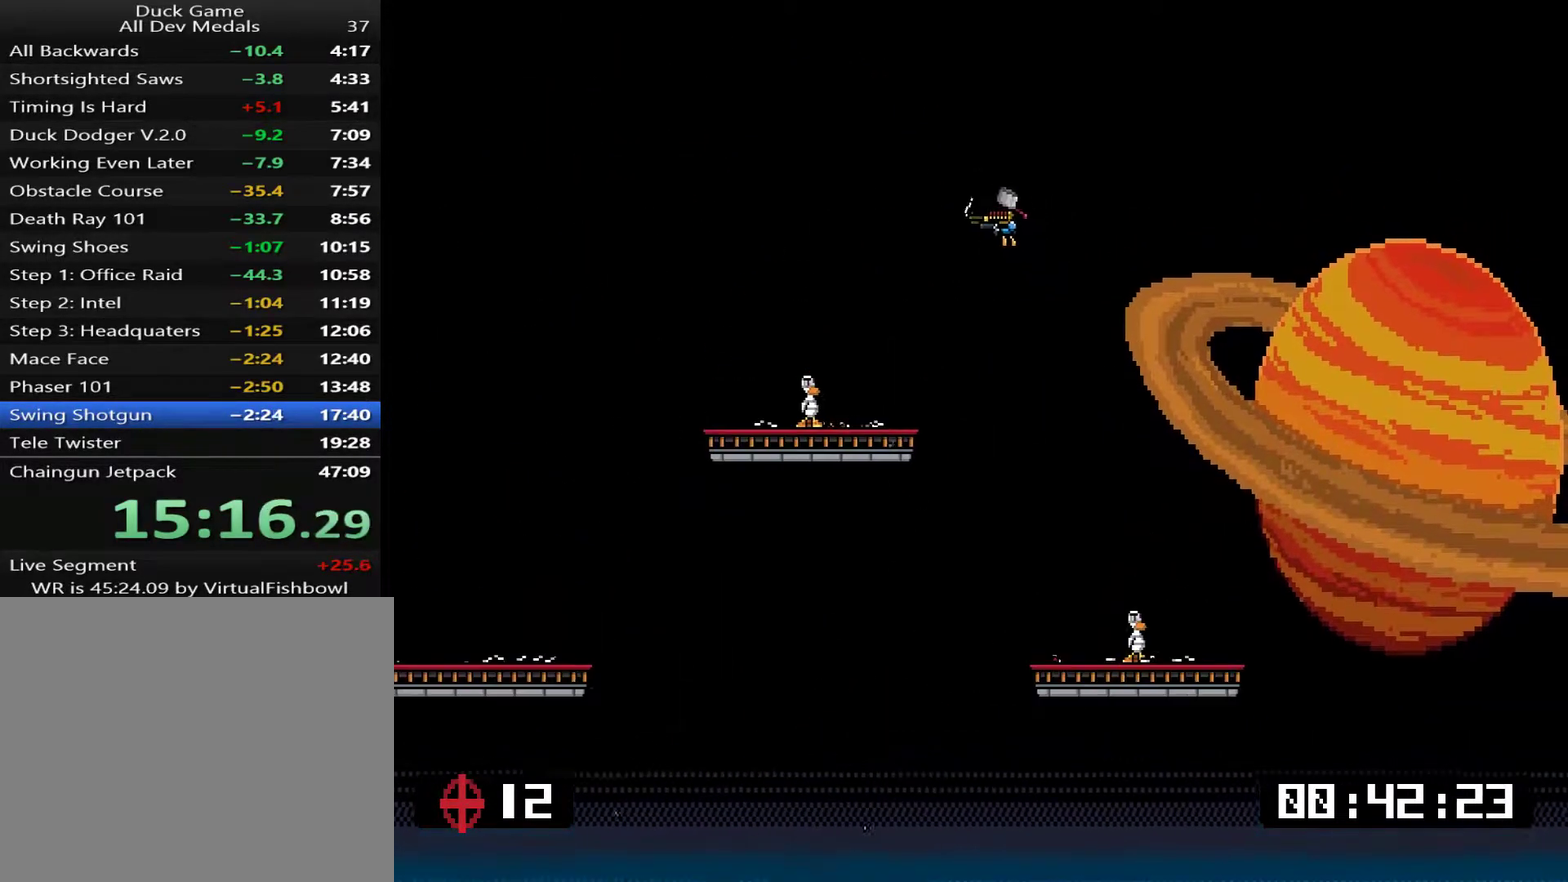
{"buttons": [], "right_stick": "center", "events": [[100, "DPAD_LEFT", "up"], [267, "DPAD_LEFT", "down"], [434, "DPAD_LEFT", "up"]]}